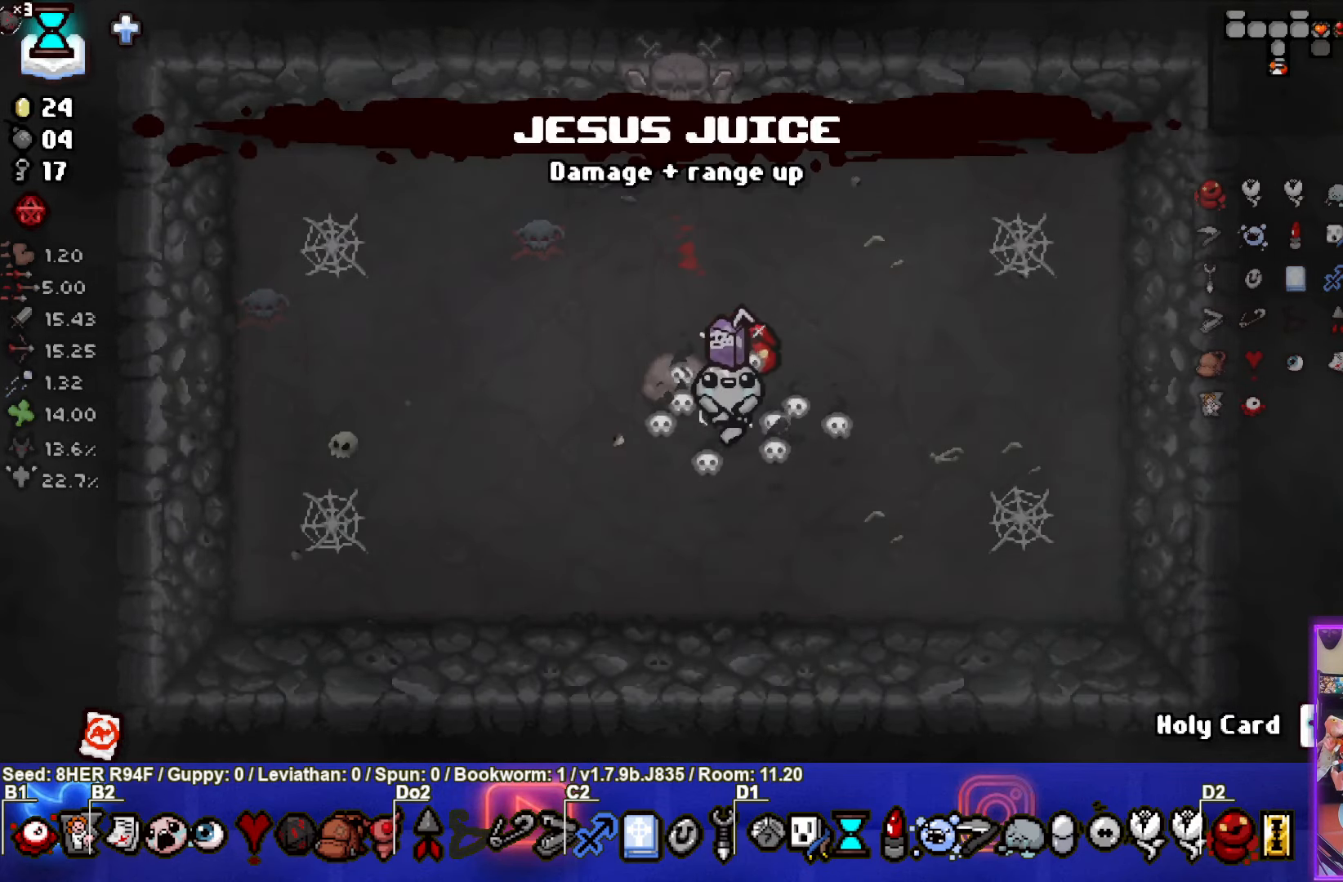
Gameplay with a controller (PlayStation layout); each line is a JSON object with the inputs held at the frame after it. "events" lists button and stick changes between this image and that frame as [ms after this image, input, new state], when the widget could be followed in between. Not read: right_stick.
{"buttons": [], "left_stick": "up", "events": [[400, "left_stick", "up"]]}
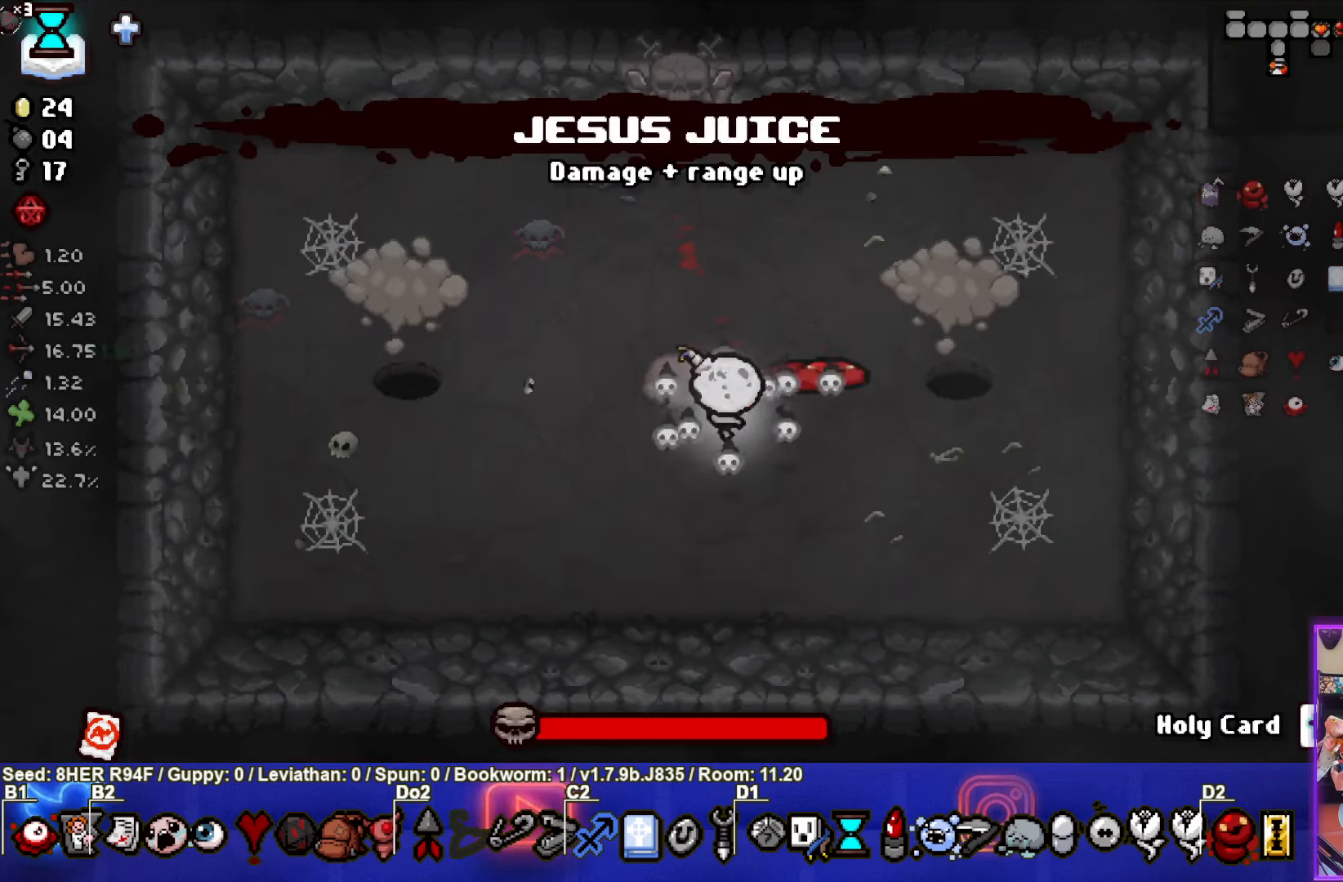
{"buttons": ["CIRCLE"], "left_stick": "center", "events": [[17, "left_stick", "center"], [33, "CIRCLE", "down"], [133, "left_stick", "up-right"], [233, "left_stick", "center"], [434, "left_stick", "up-right"], [484, "left_stick", "center"]]}
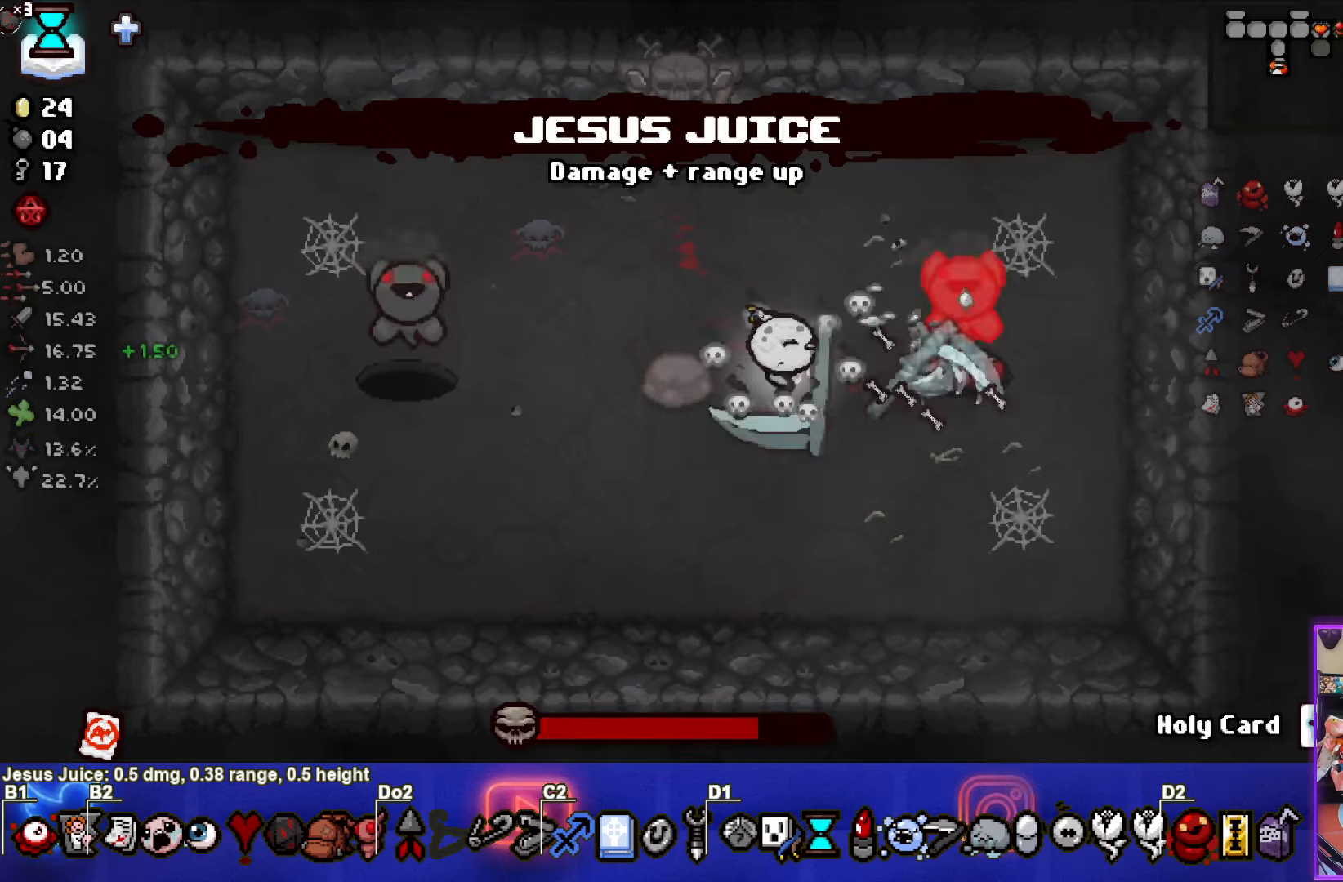
{"buttons": ["CIRCLE"], "left_stick": "left", "events": [[284, "left_stick", "left"], [350, "left_stick", "center"], [417, "left_stick", "left"]]}
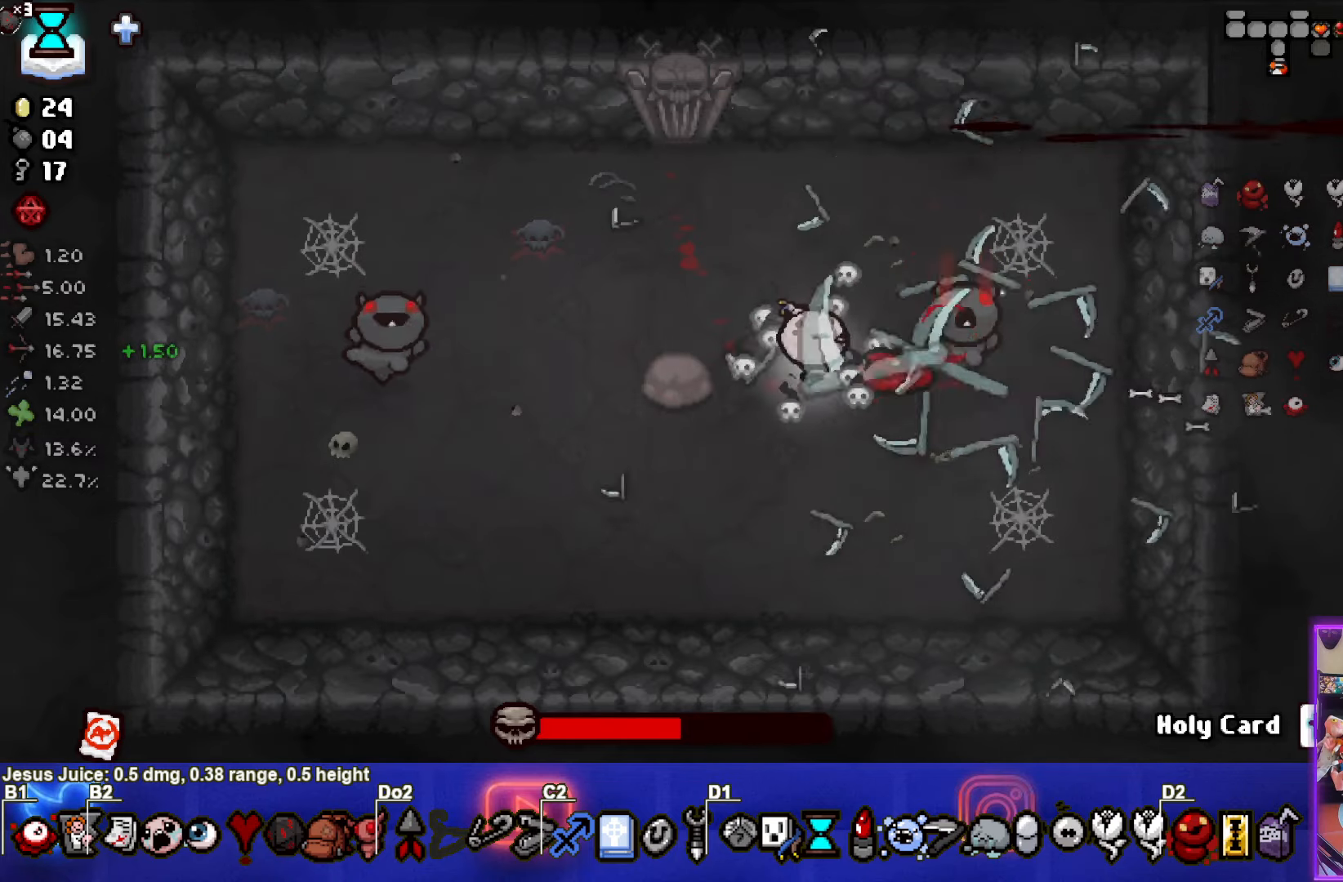
{"buttons": [], "left_stick": "left", "events": [[100, "CIRCLE", "up"], [117, "left_stick", "down-left"], [300, "left_stick", "left"]]}
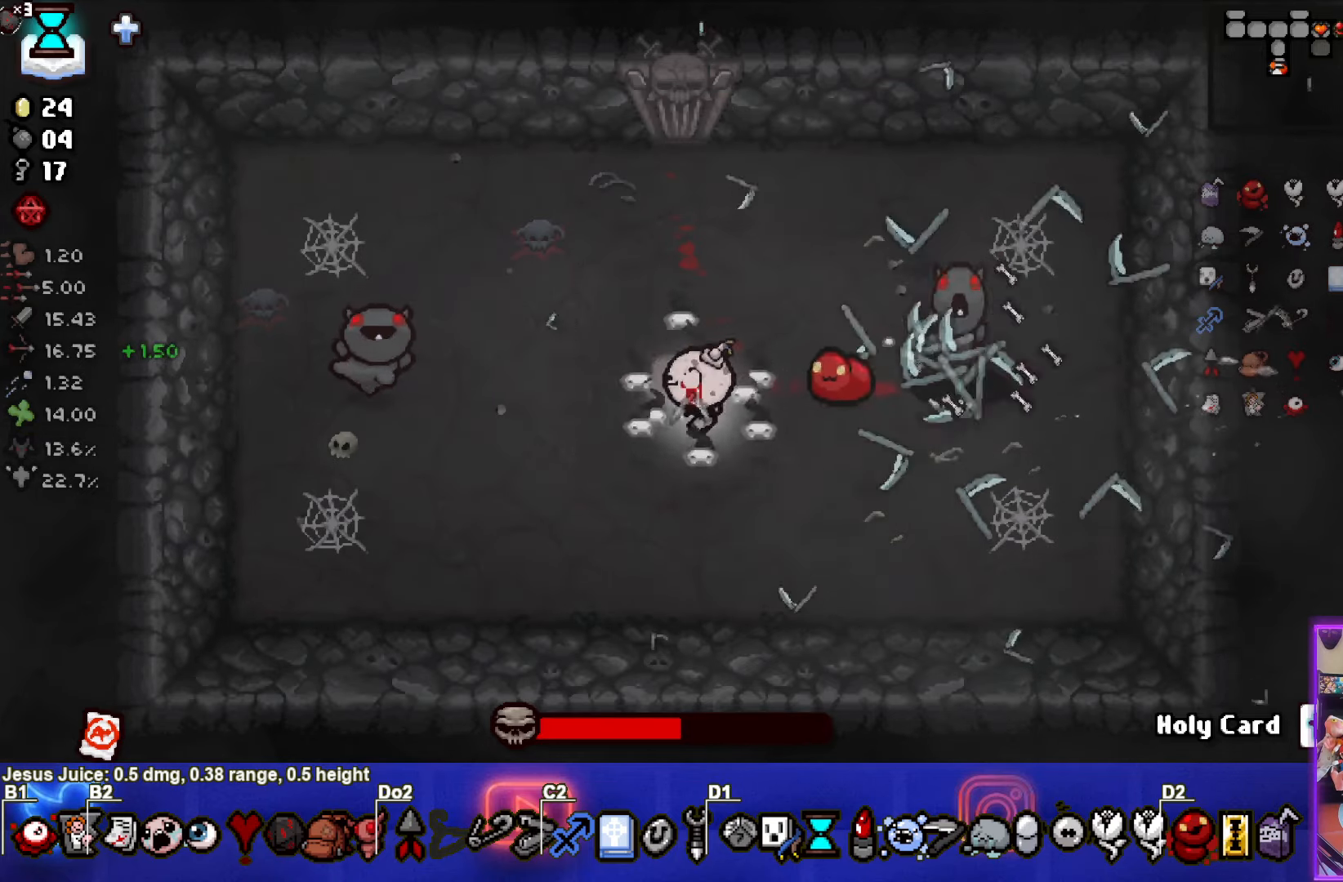
{"buttons": ["SQUARE"], "left_stick": "left", "events": [[50, "SQUARE", "down"], [317, "left_stick", "center"], [450, "left_stick", "left"]]}
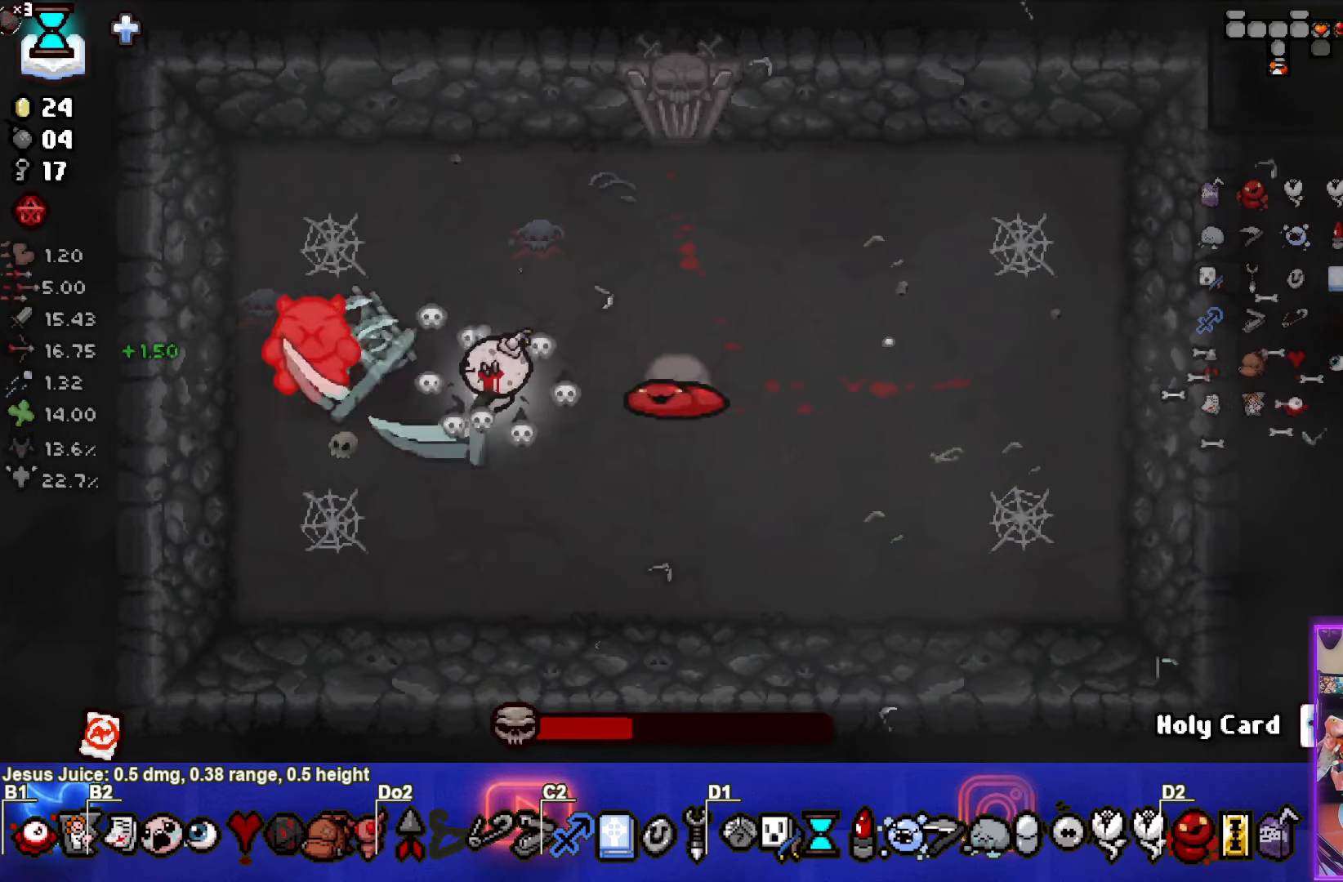
{"buttons": ["SQUARE"], "left_stick": "right", "events": [[50, "left_stick", "center"], [150, "left_stick", "up-right"], [284, "left_stick", "center"], [484, "left_stick", "right"]]}
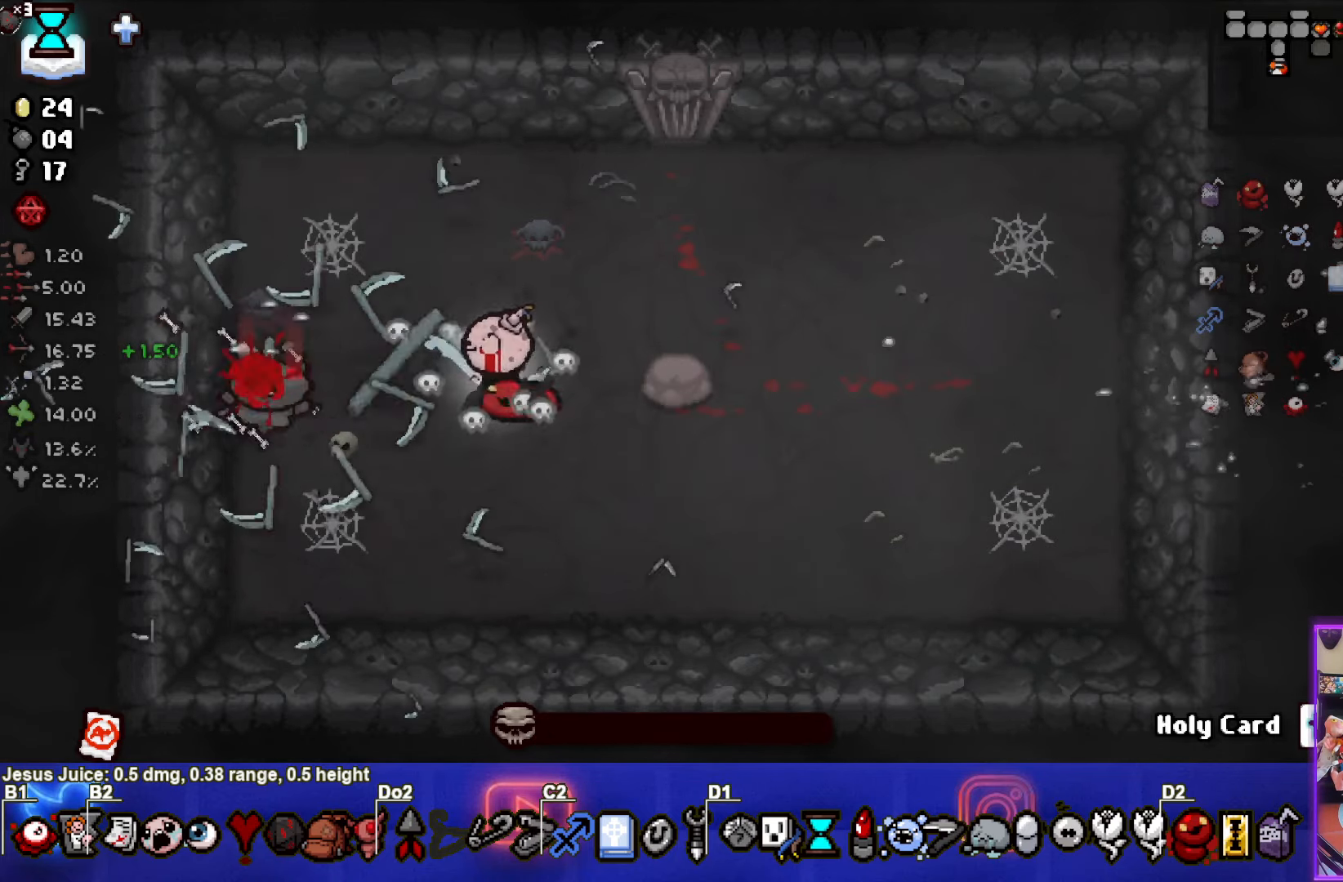
{"buttons": [], "left_stick": "center", "events": [[167, "SQUARE", "up"], [200, "left_stick", "up-right"], [384, "left_stick", "center"]]}
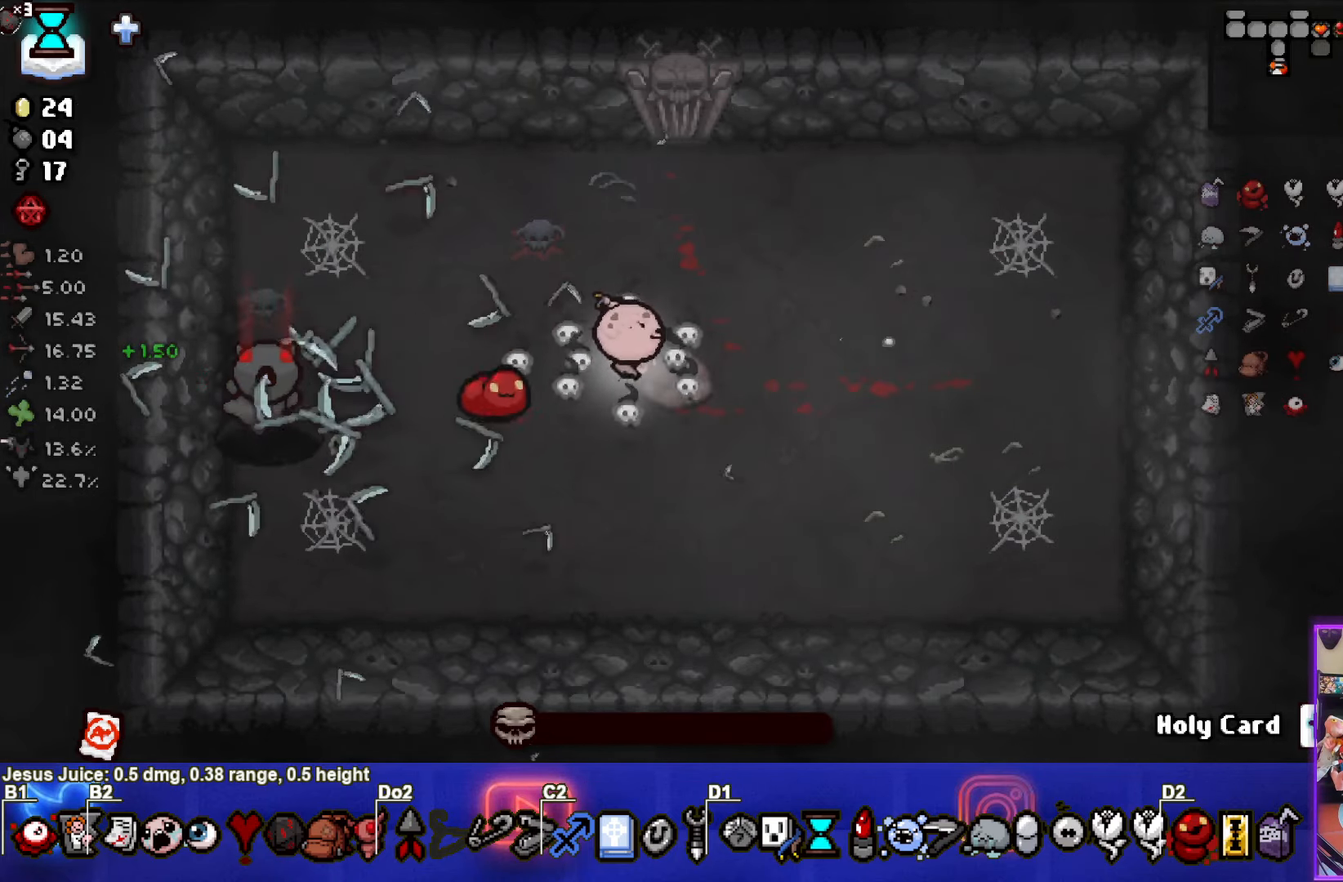
{"buttons": [], "left_stick": "center", "events": []}
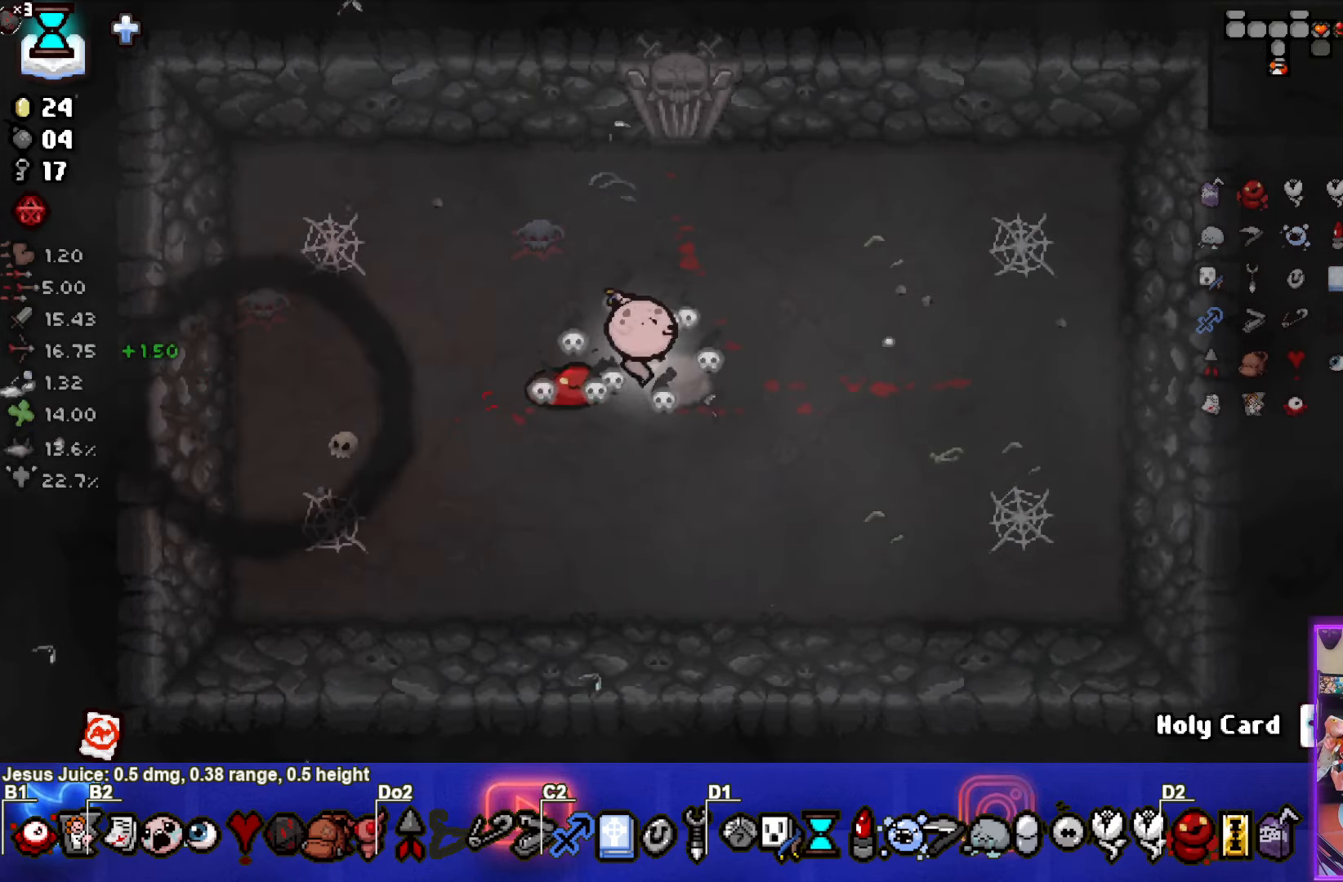
{"buttons": [], "left_stick": "center", "events": []}
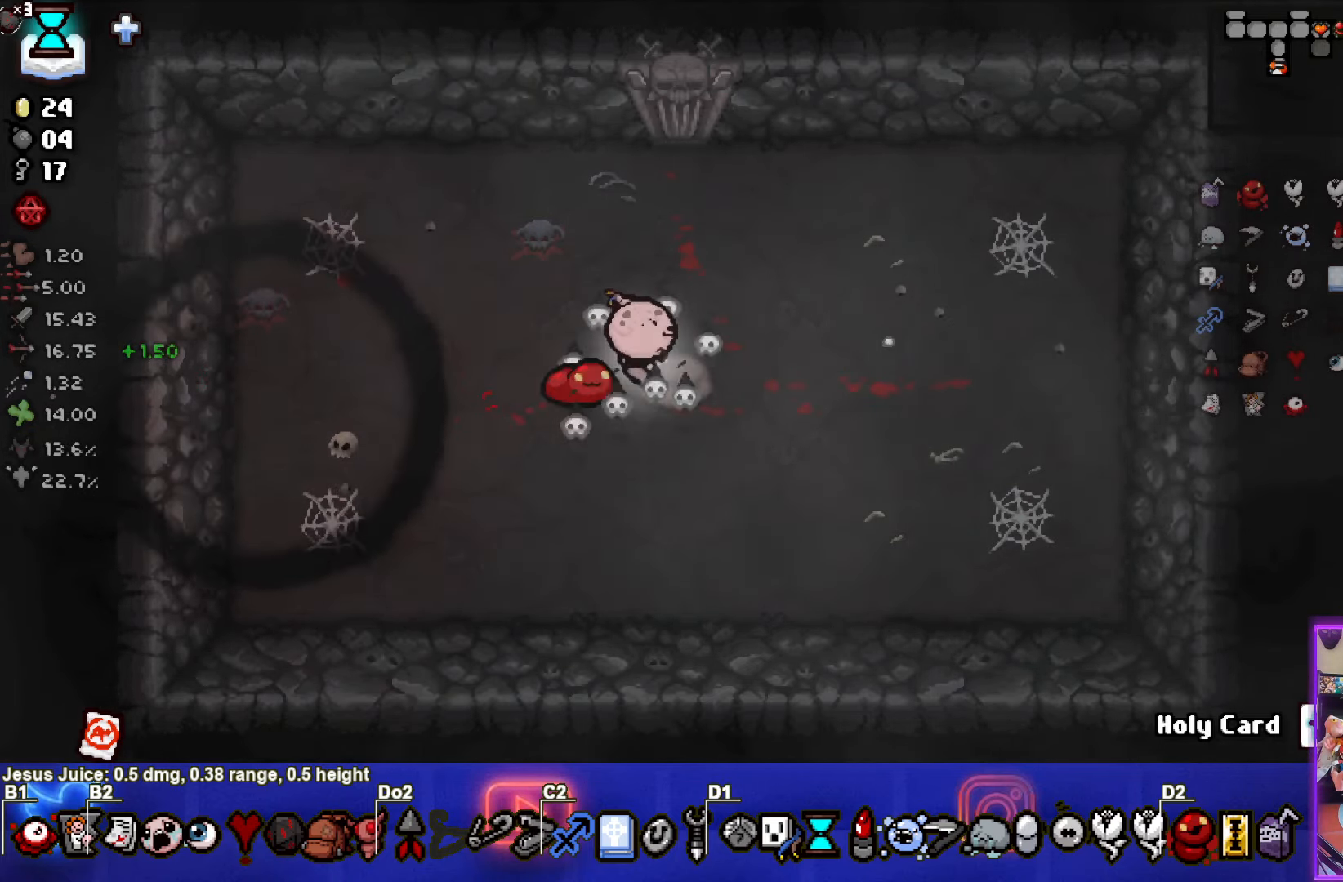
{"buttons": [], "left_stick": "center", "events": []}
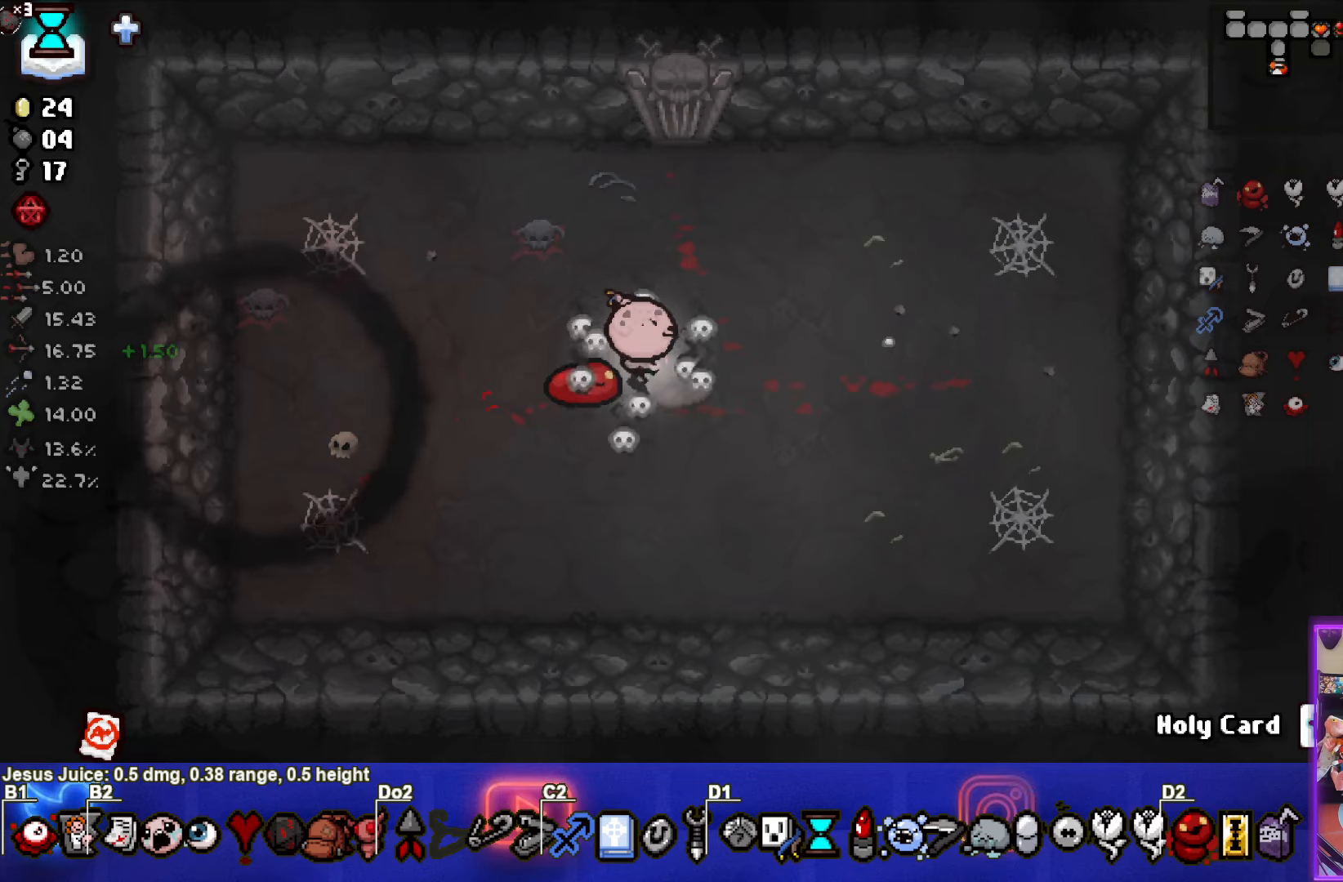
{"buttons": ["TRIANGLE"], "left_stick": "down", "events": [[400, "left_stick", "up-left"], [450, "TRIANGLE", "down"], [466, "left_stick", "down"]]}
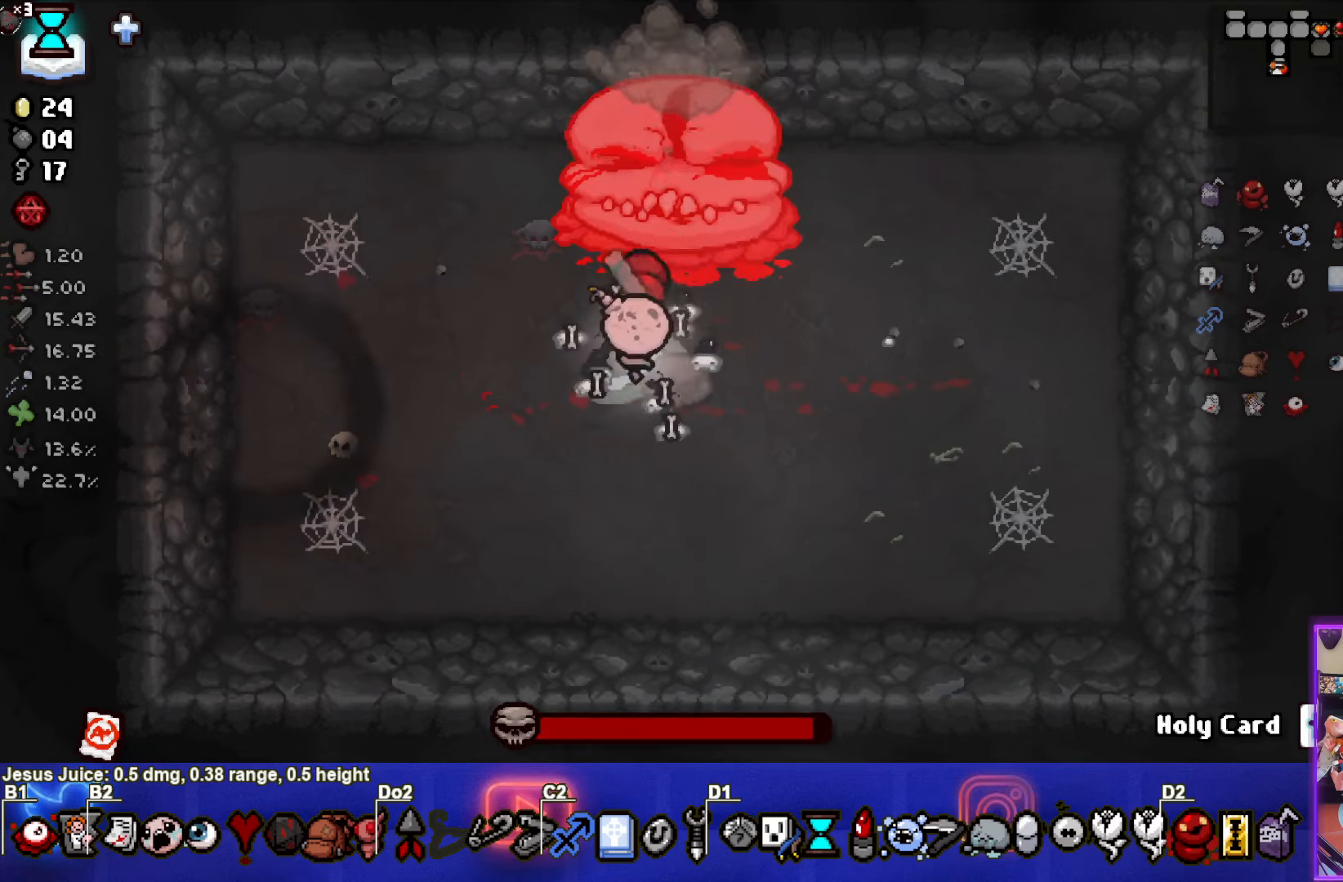
{"buttons": ["TRIANGLE"], "left_stick": "center", "events": [[183, "left_stick", "center"], [333, "left_stick", "up"], [450, "left_stick", "center"]]}
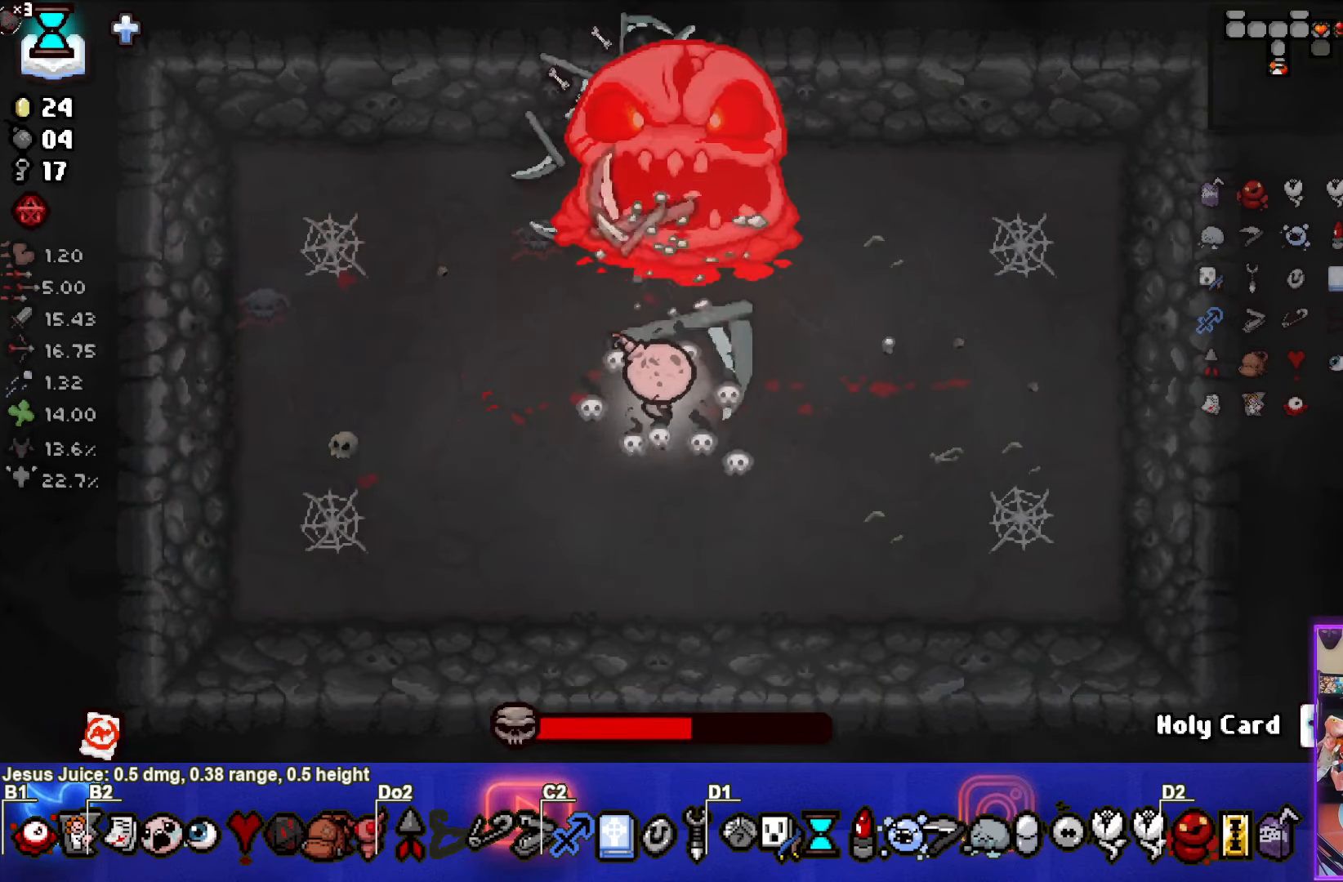
{"buttons": ["TRIANGLE"], "left_stick": "center", "events": []}
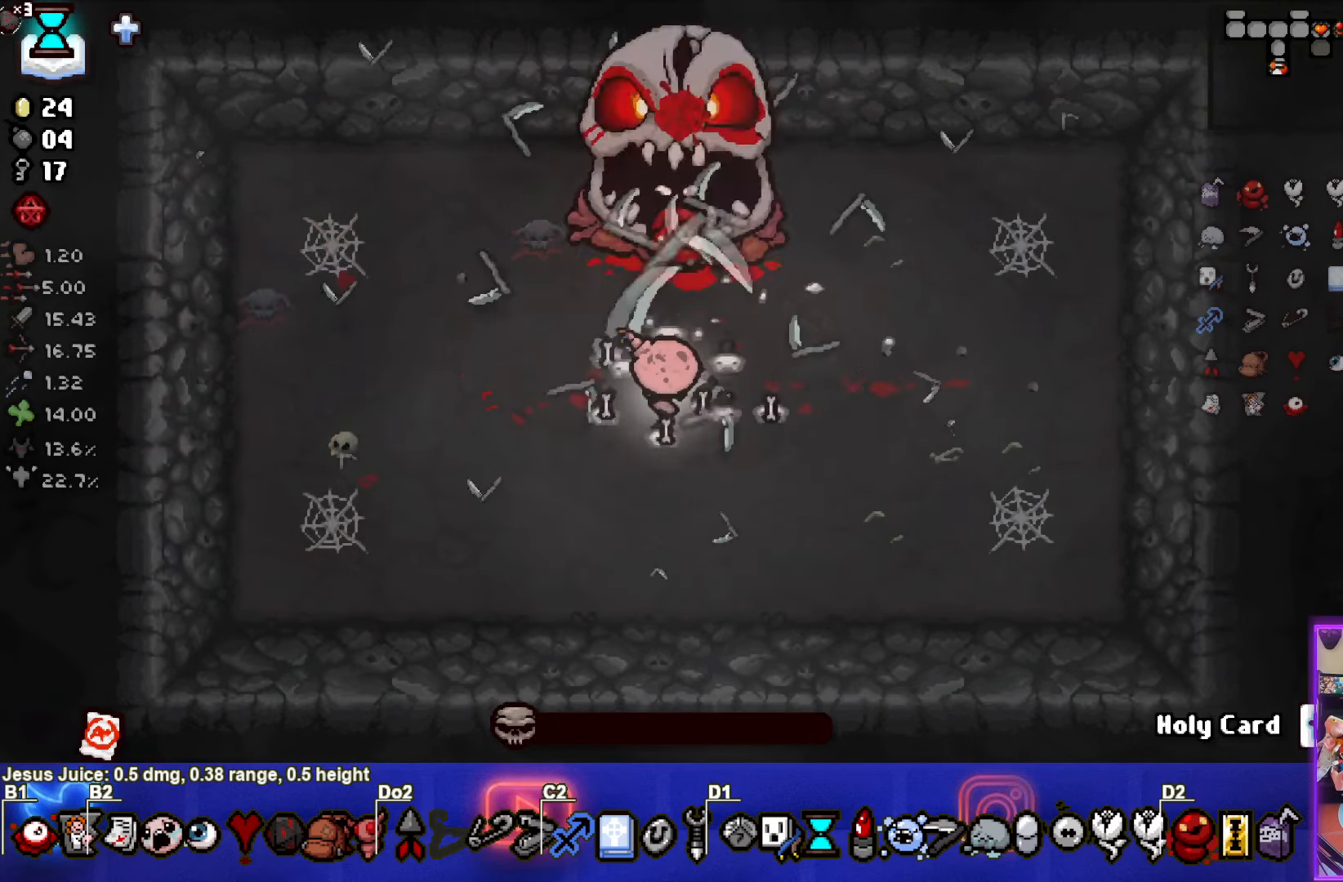
{"buttons": [], "left_stick": "left", "events": [[250, "TRIANGLE", "up"], [266, "left_stick", "left"]]}
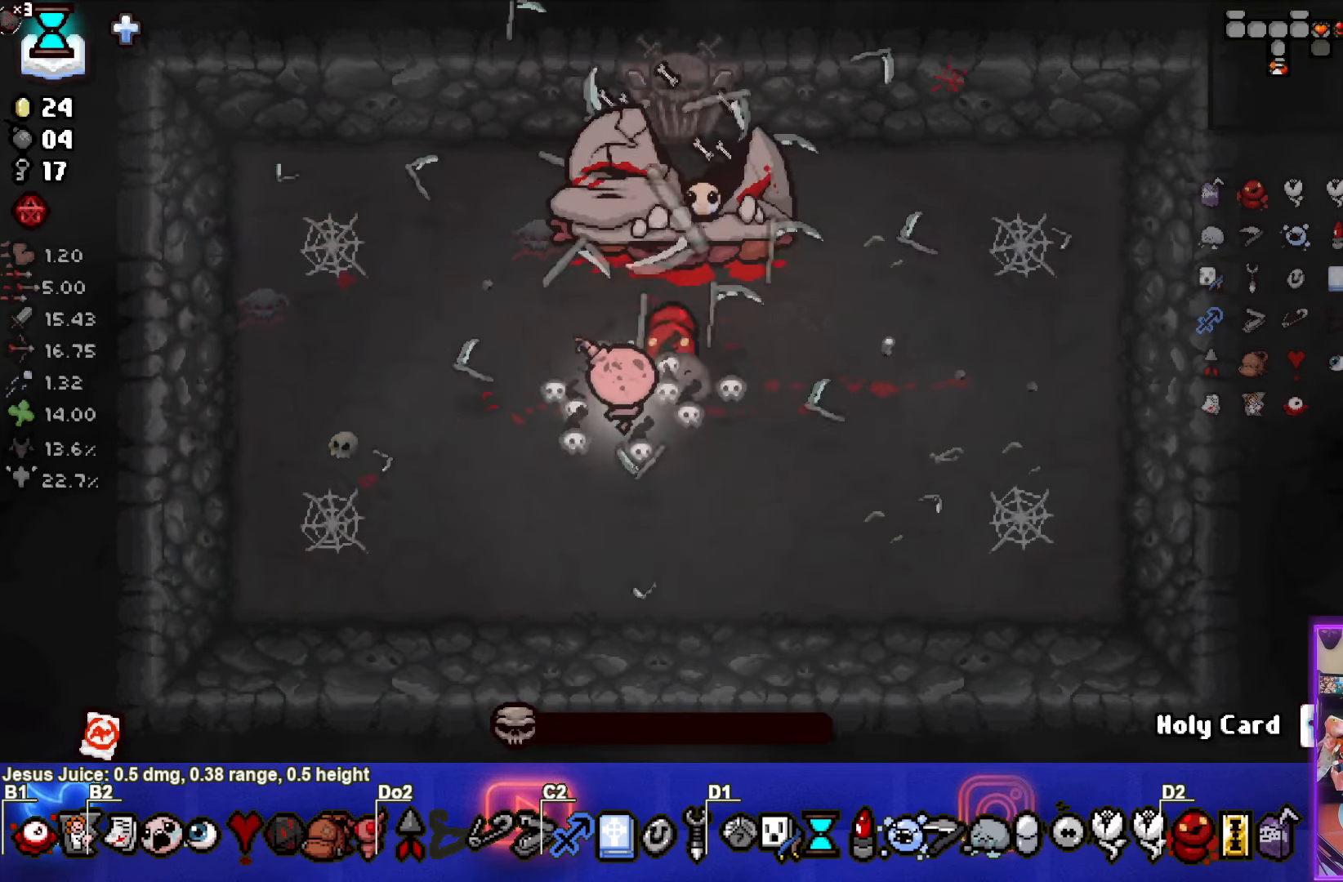
{"buttons": [], "left_stick": "center", "events": [[66, "left_stick", "center"]]}
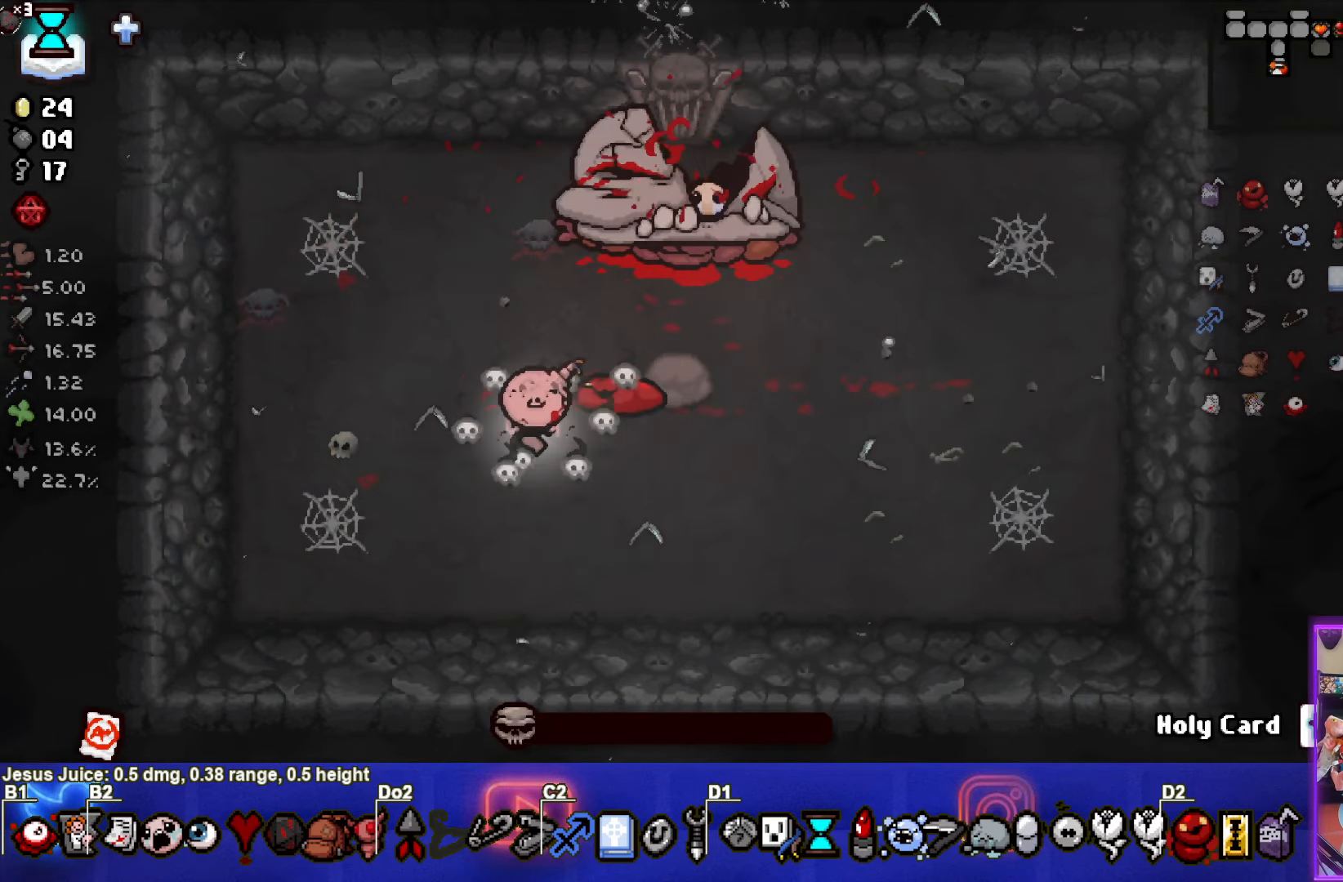
{"buttons": [], "left_stick": "center", "events": []}
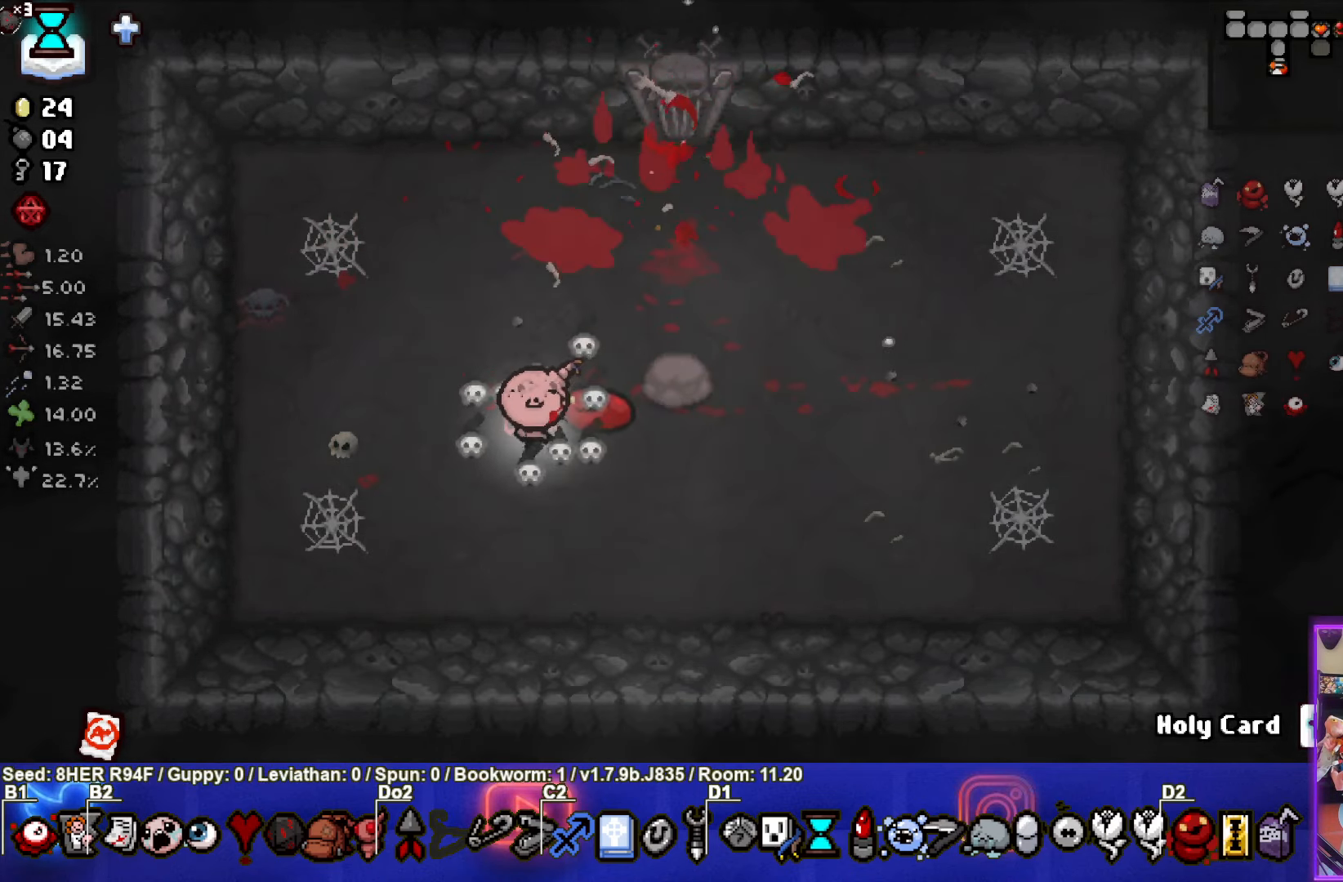
{"buttons": [], "left_stick": "center", "events": []}
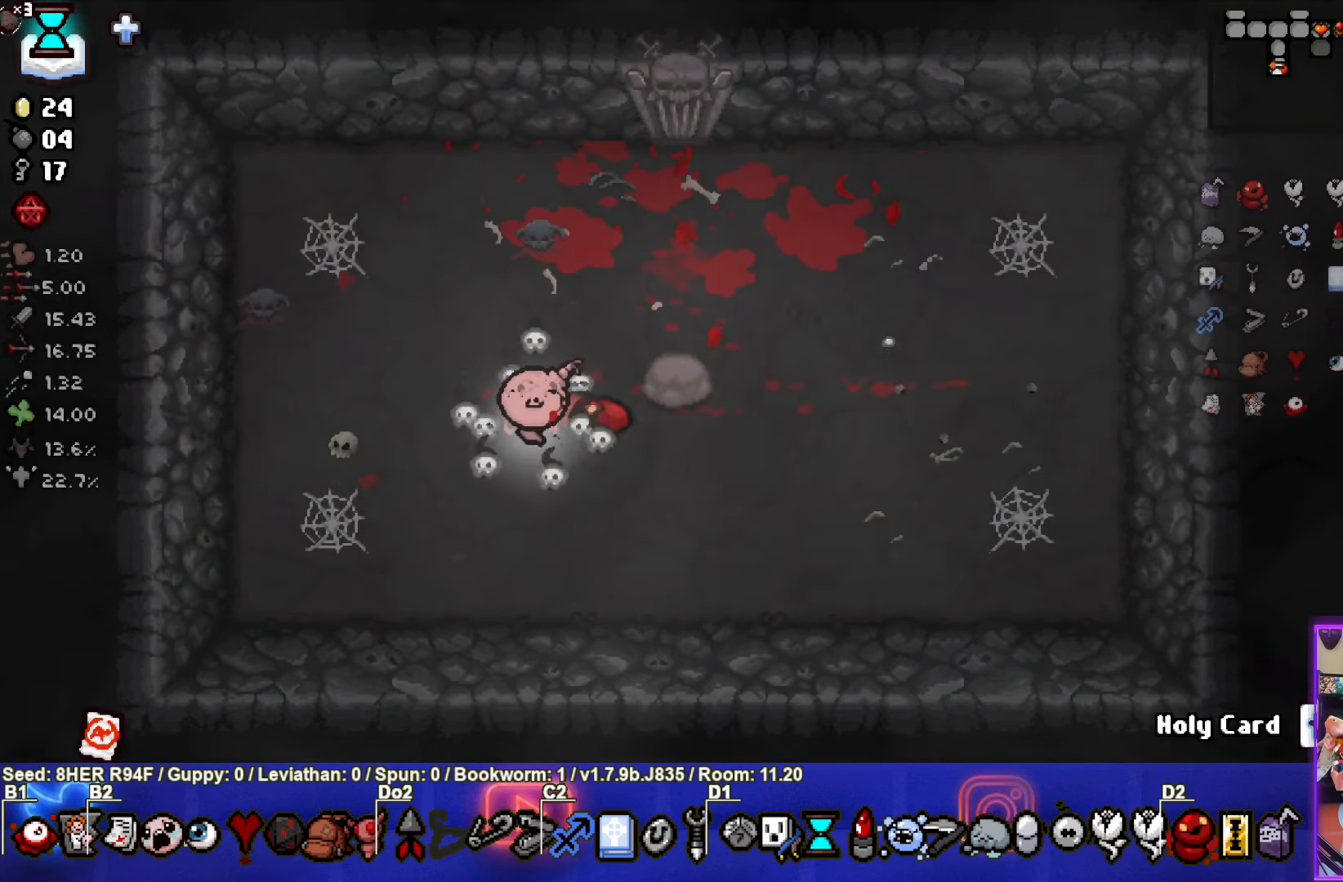
{"buttons": [], "left_stick": "center", "events": []}
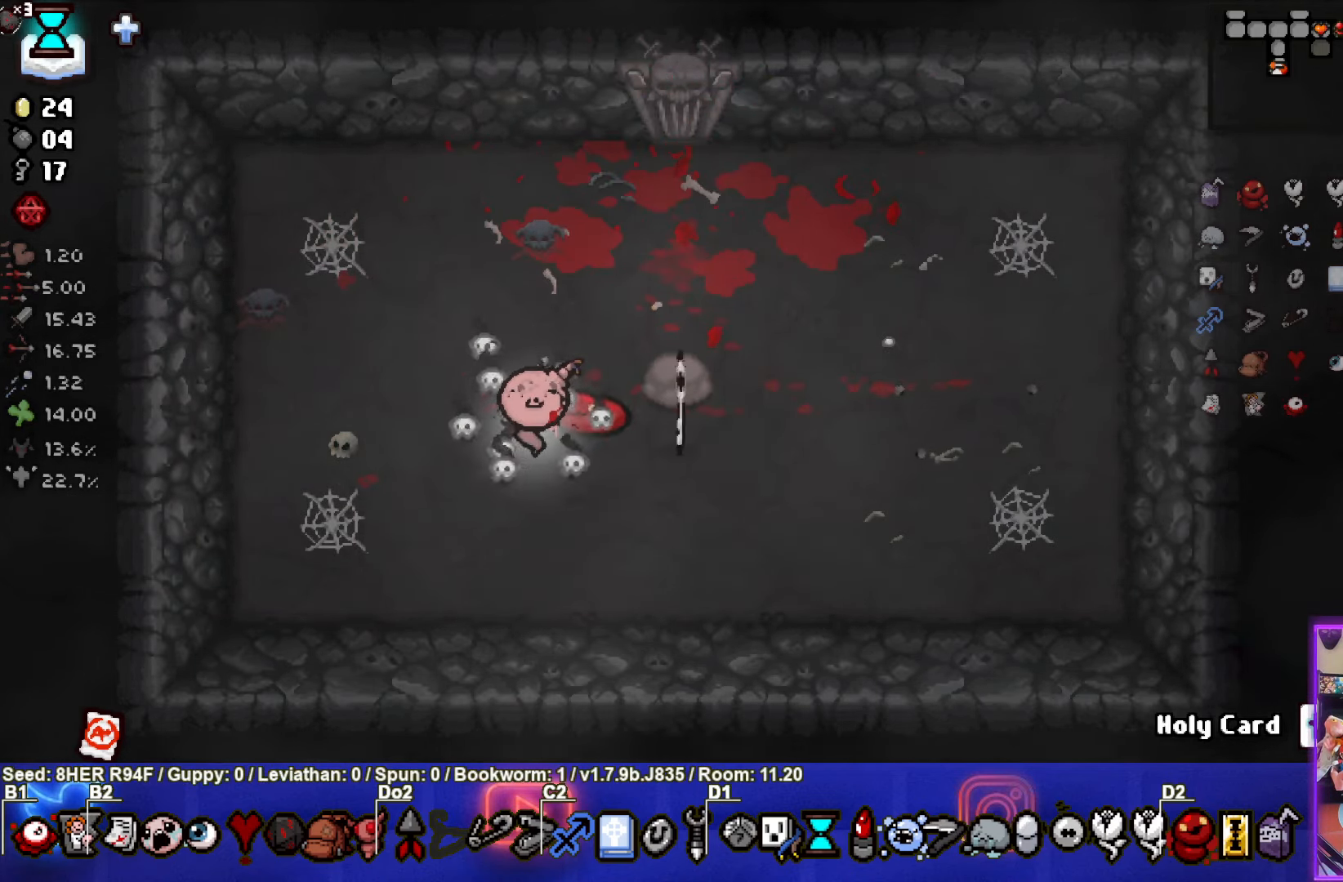
{"buttons": [], "left_stick": "up-right", "events": [[167, "left_stick", "right"], [483, "left_stick", "up-right"]]}
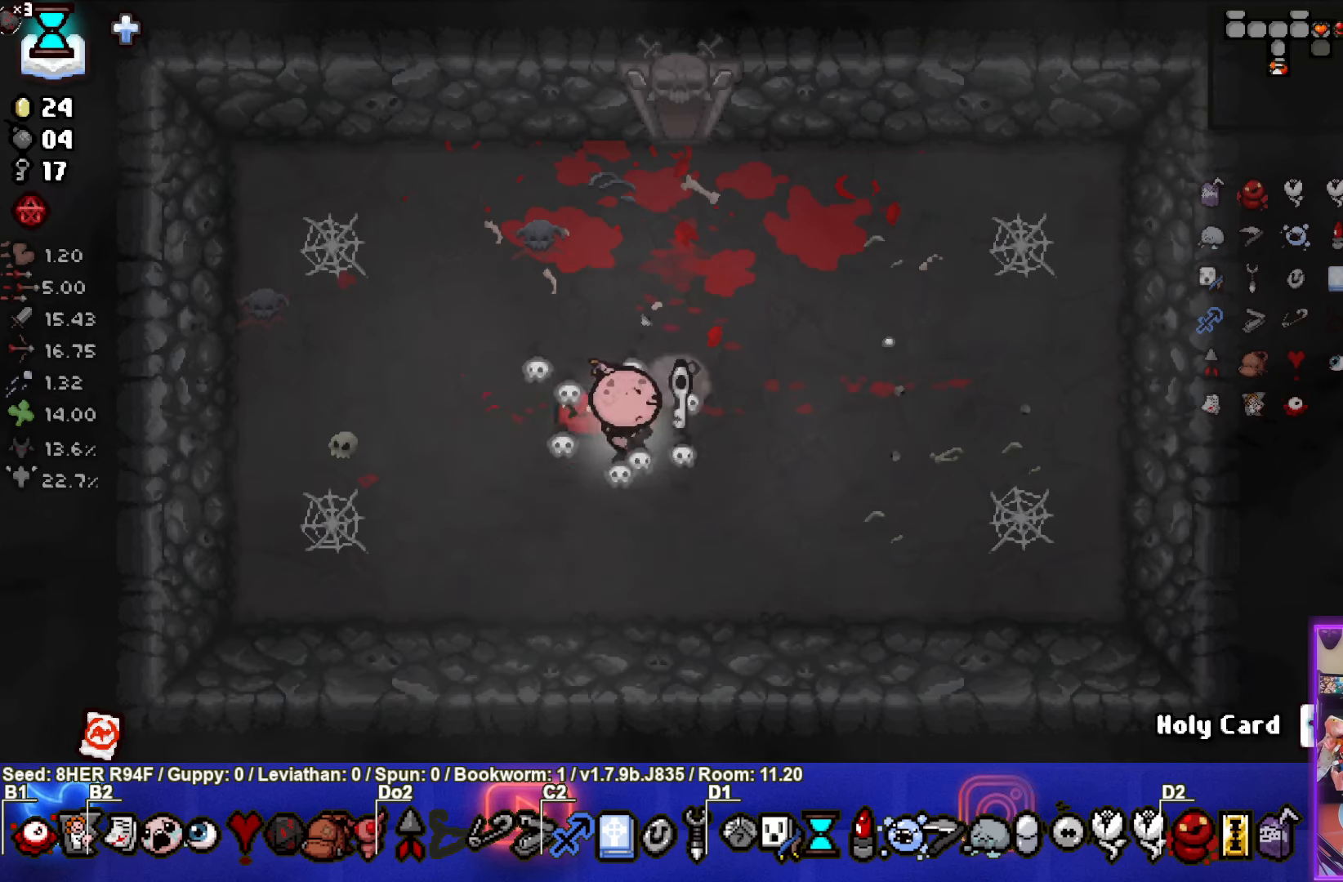
{"buttons": [], "left_stick": "up", "events": [[150, "left_stick", "up"]]}
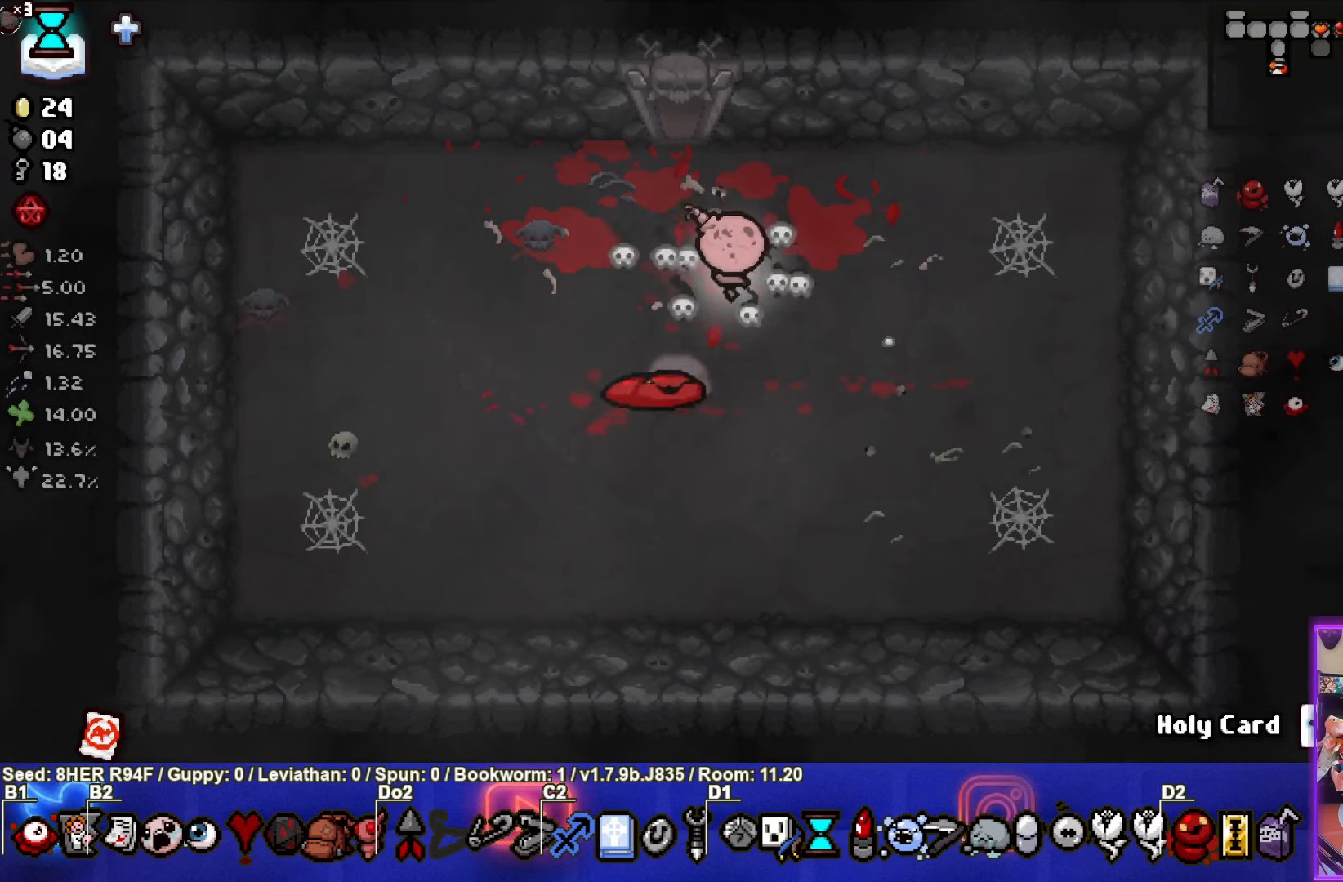
{"buttons": [], "left_stick": "up", "events": []}
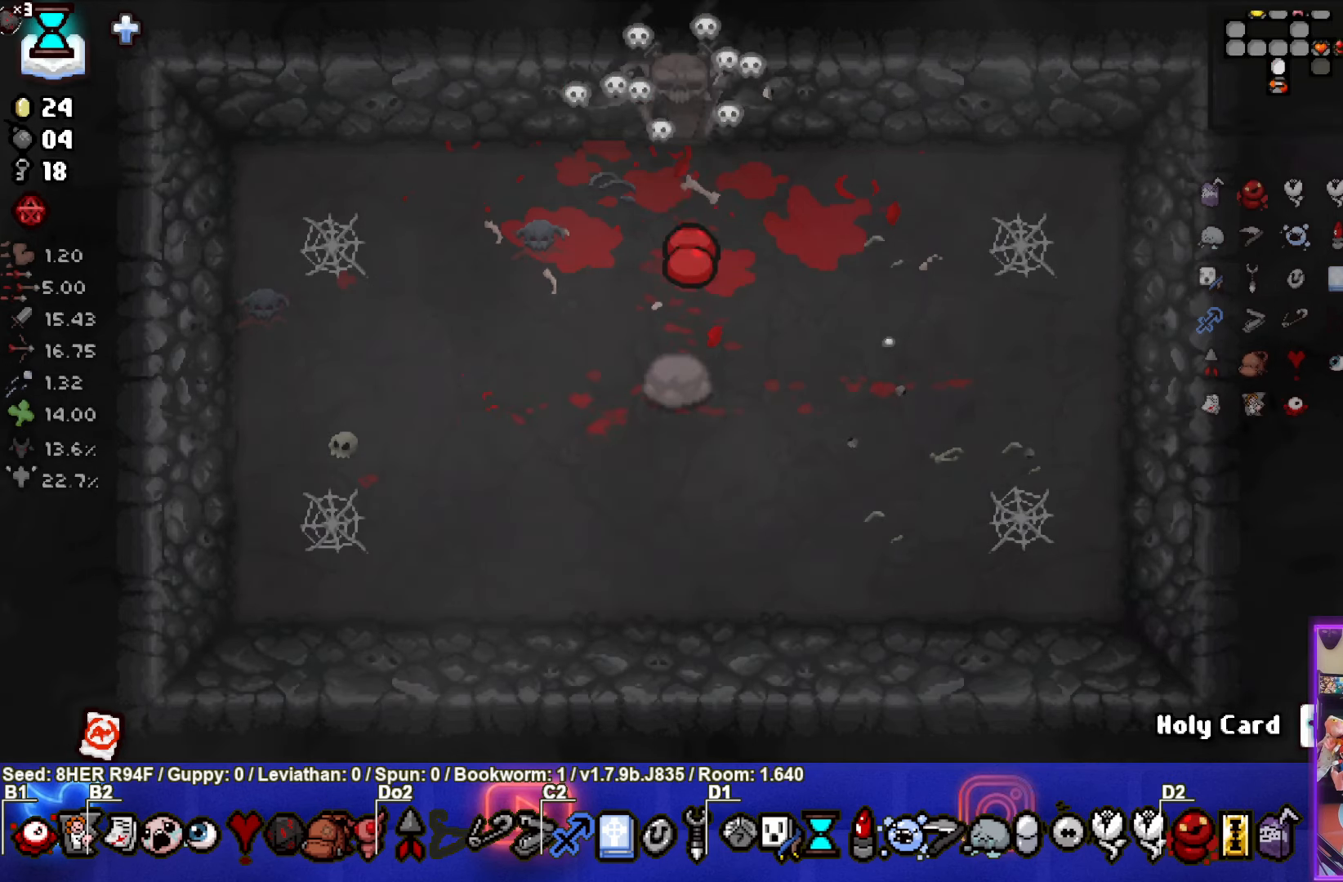
{"buttons": [], "left_stick": "up", "events": [[17, "left_stick", "center"], [350, "left_stick", "up"]]}
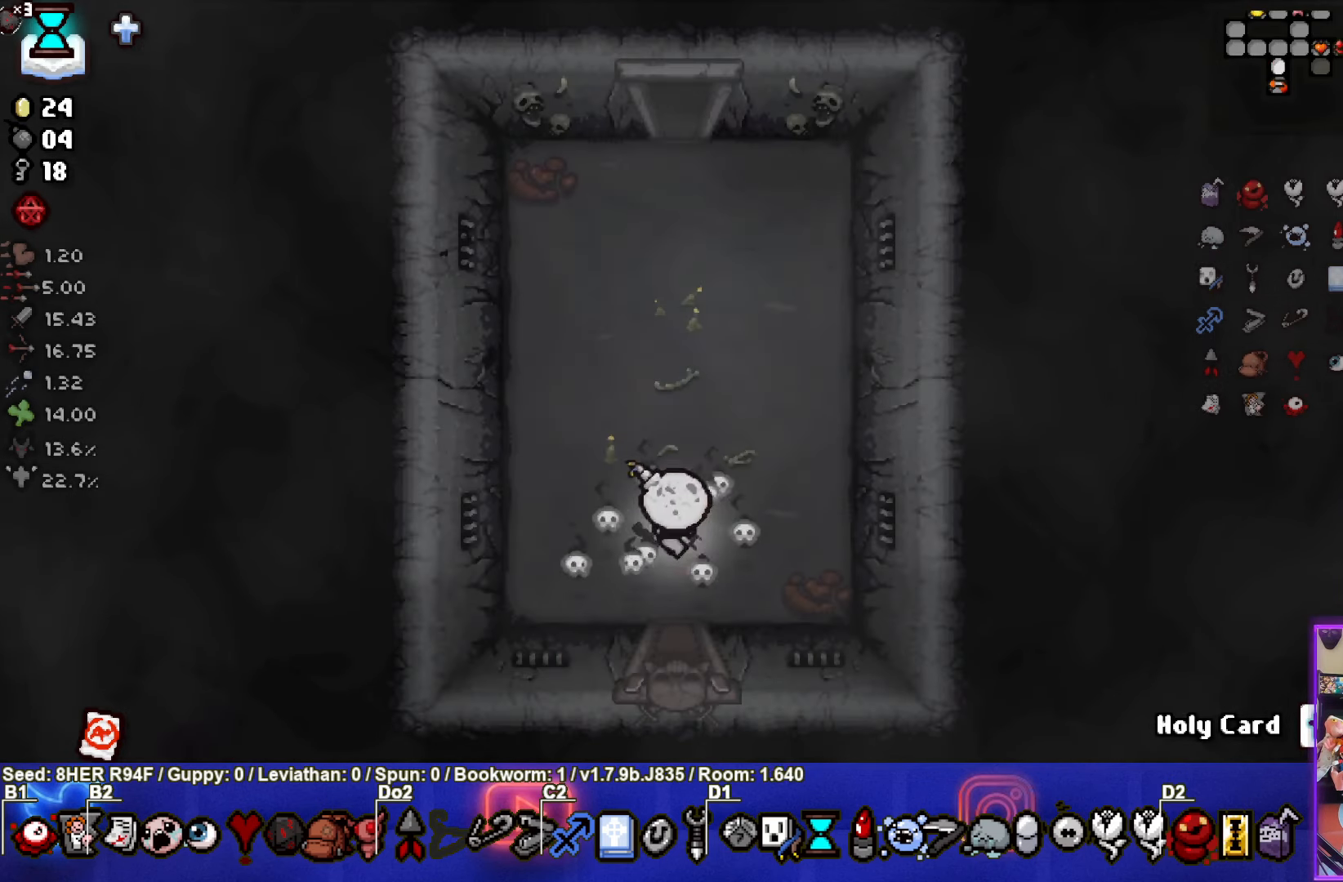
{"buttons": [], "left_stick": "up", "events": []}
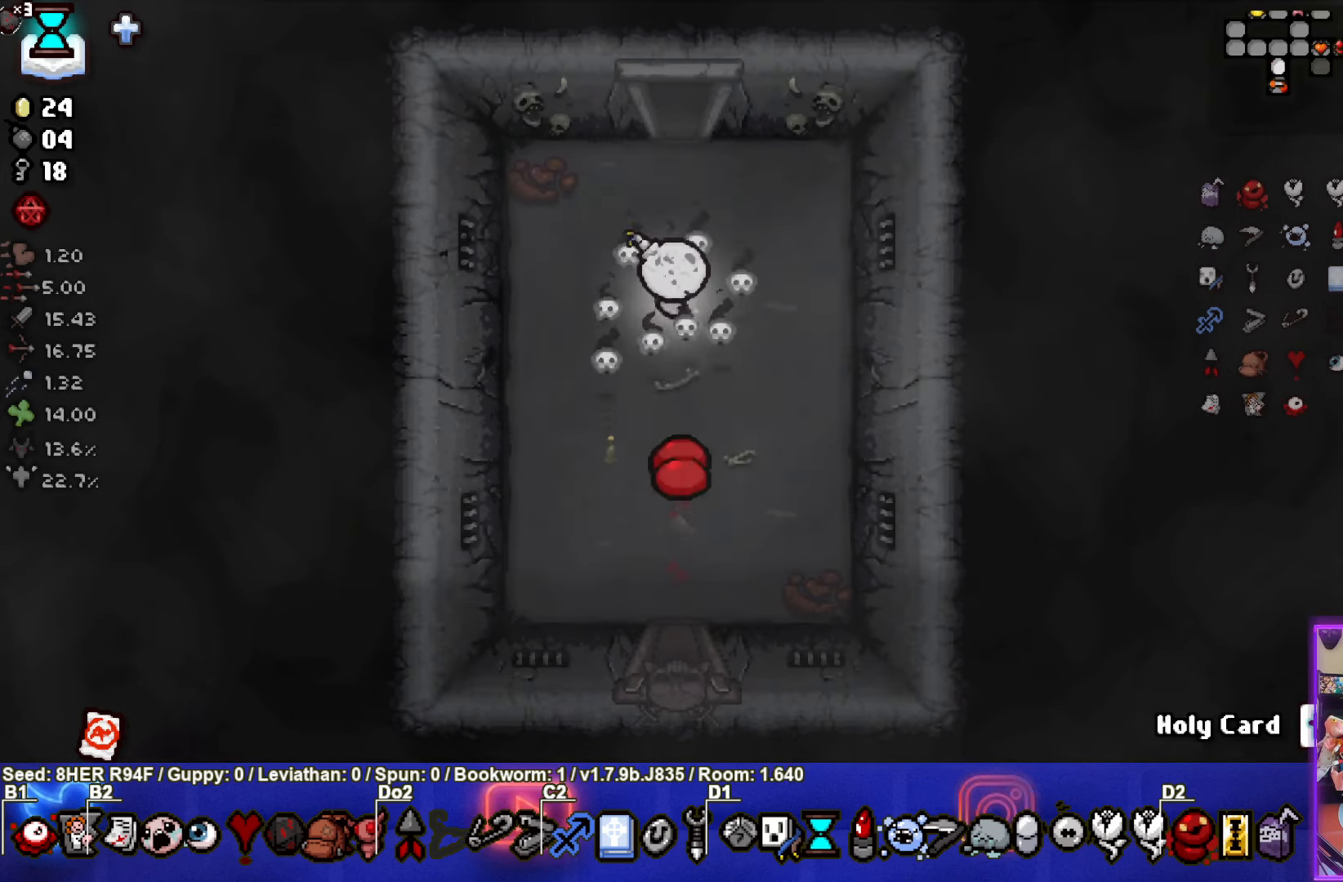
{"buttons": [], "left_stick": "up", "events": []}
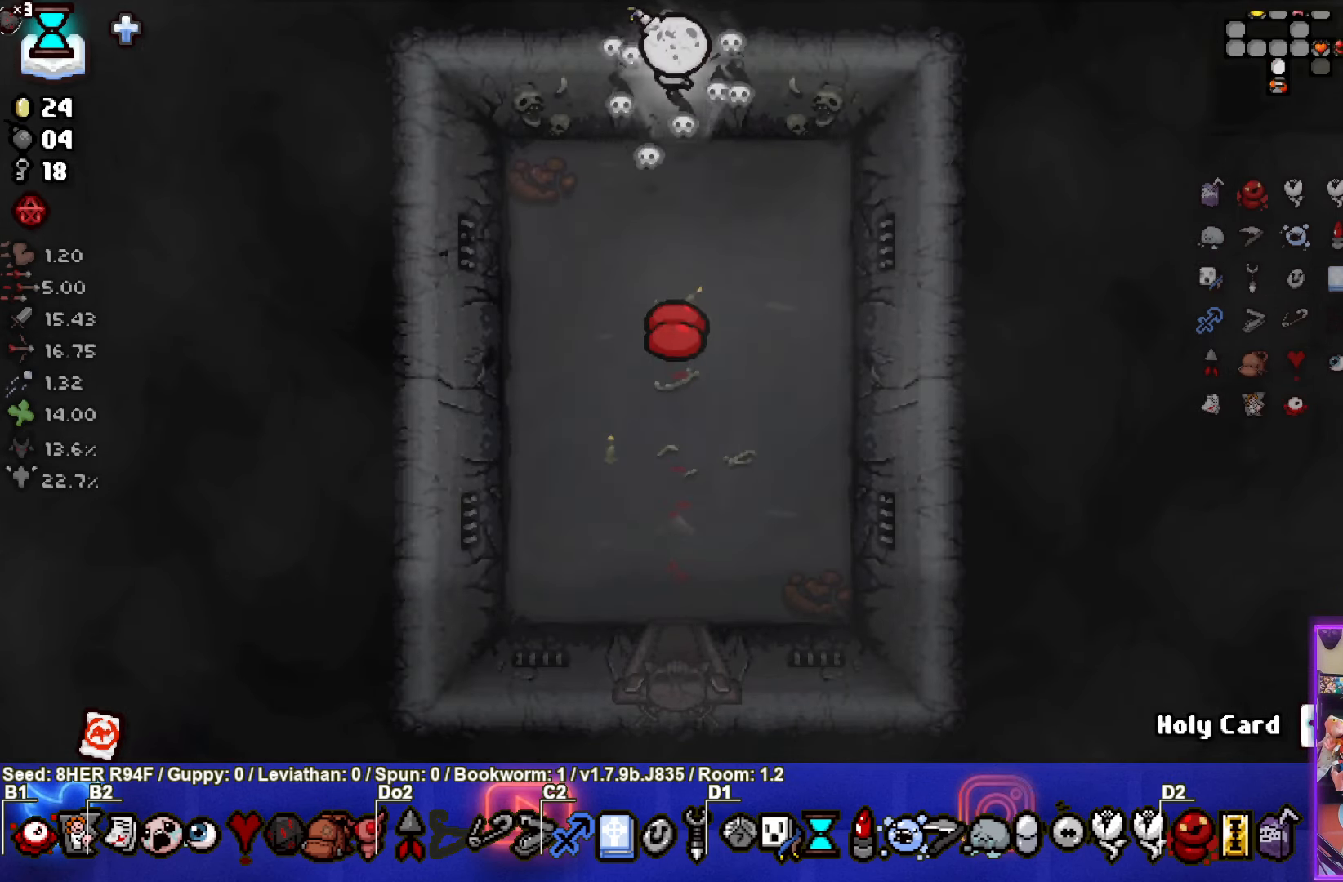
{"buttons": [], "left_stick": "up-right", "events": [[233, "left_stick", "up-right"]]}
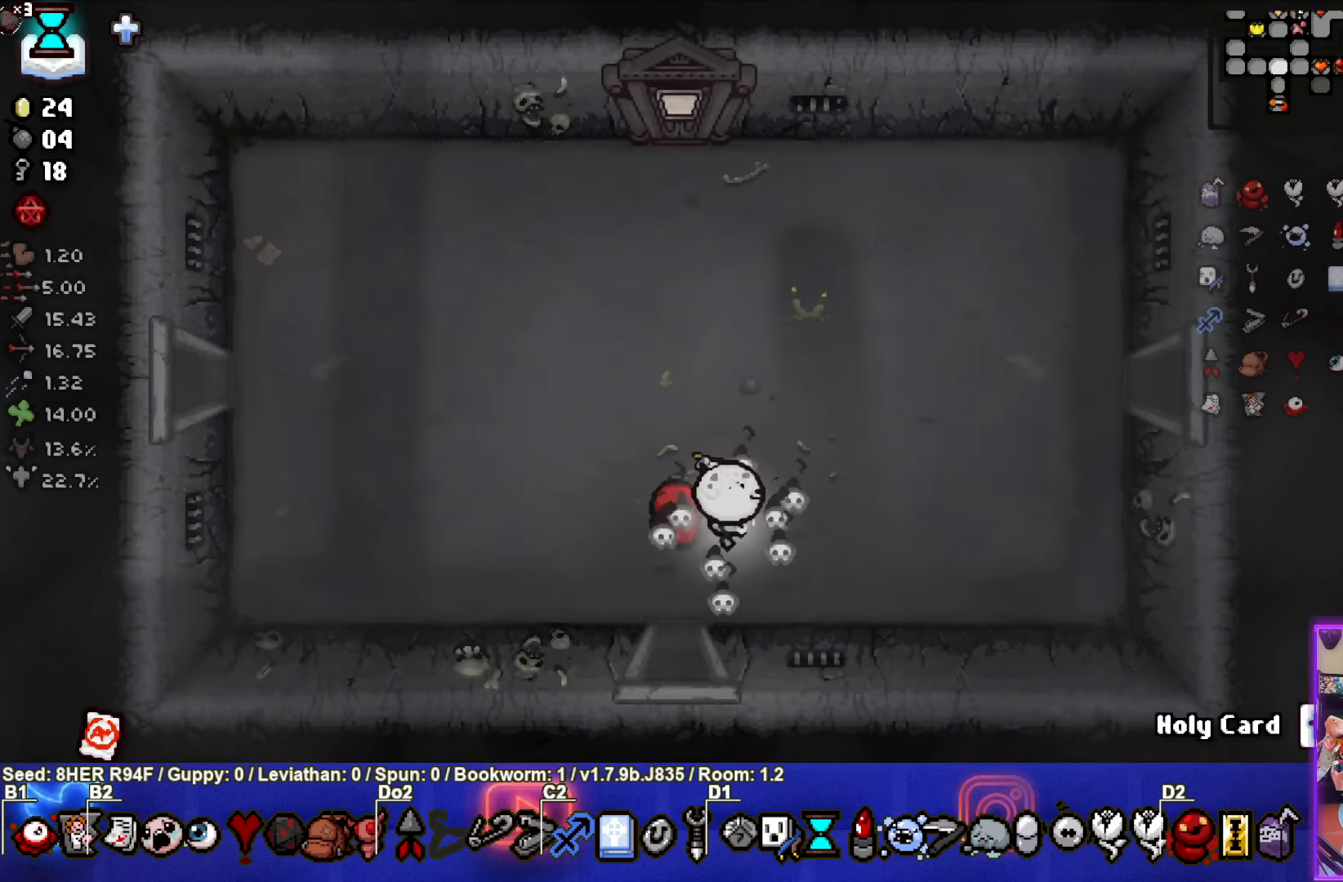
{"buttons": [], "left_stick": "up-right", "events": []}
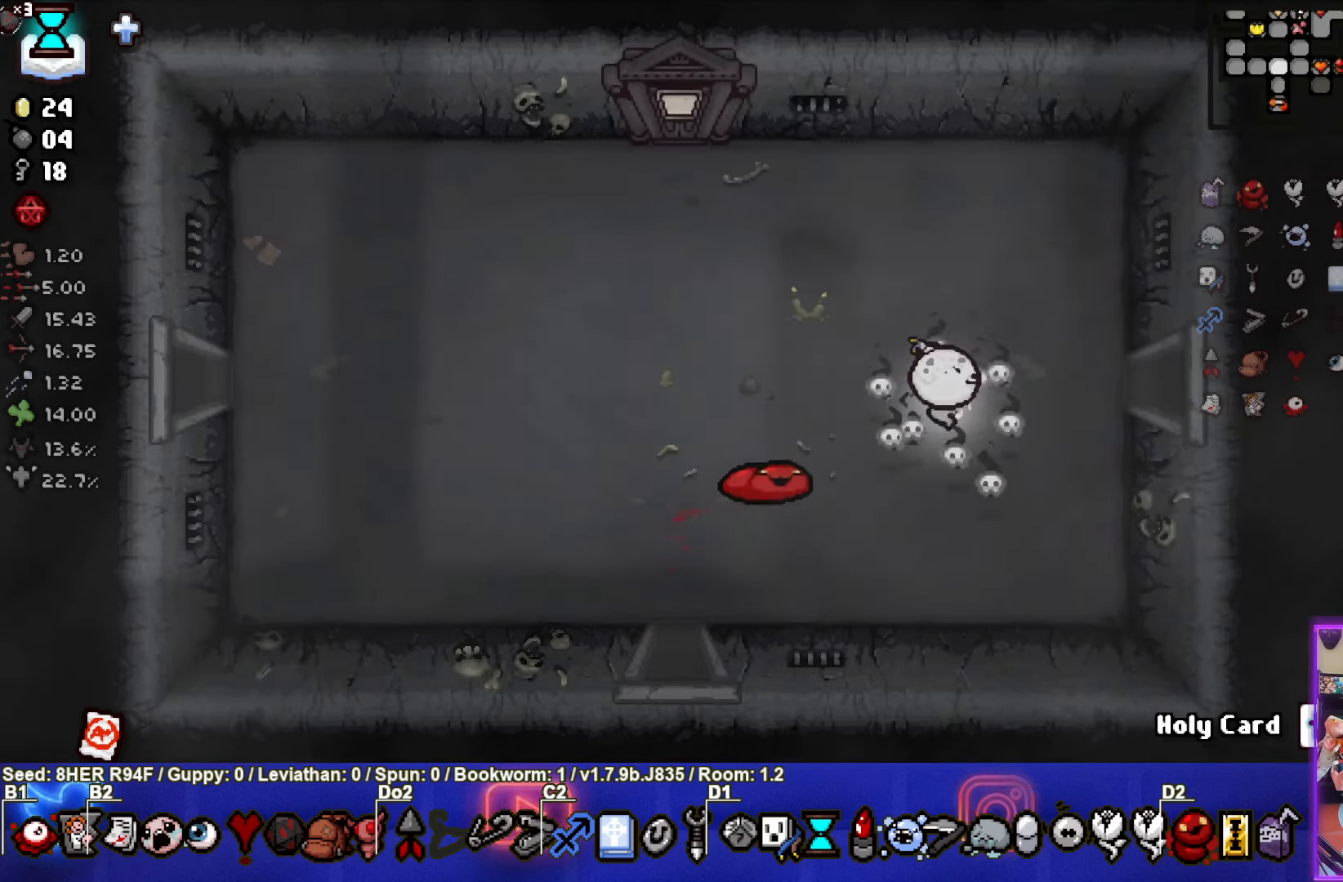
{"buttons": [], "left_stick": "right", "events": [[167, "left_stick", "right"]]}
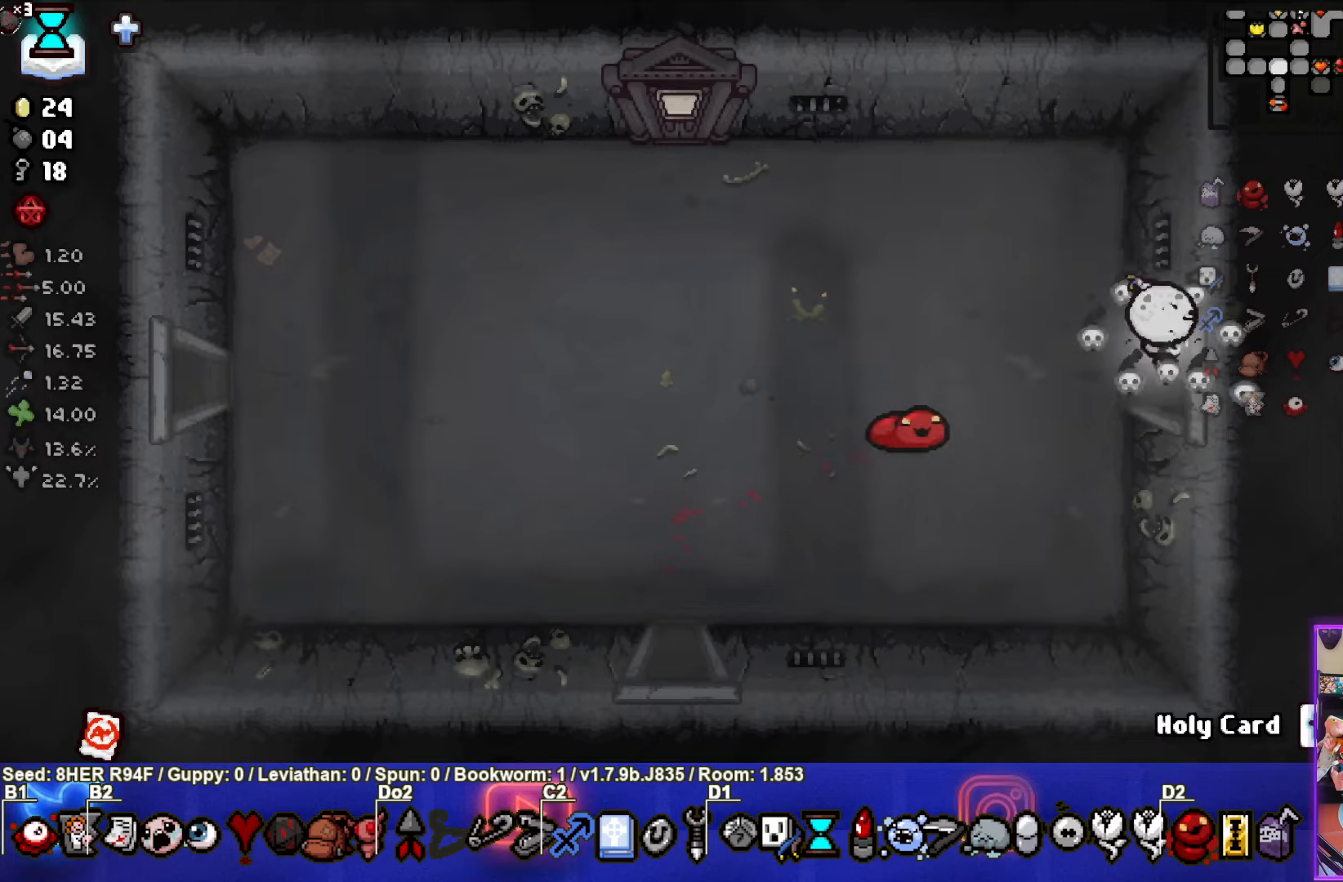
{"buttons": [], "left_stick": "right", "events": [[67, "left_stick", "center"], [300, "left_stick", "right"]]}
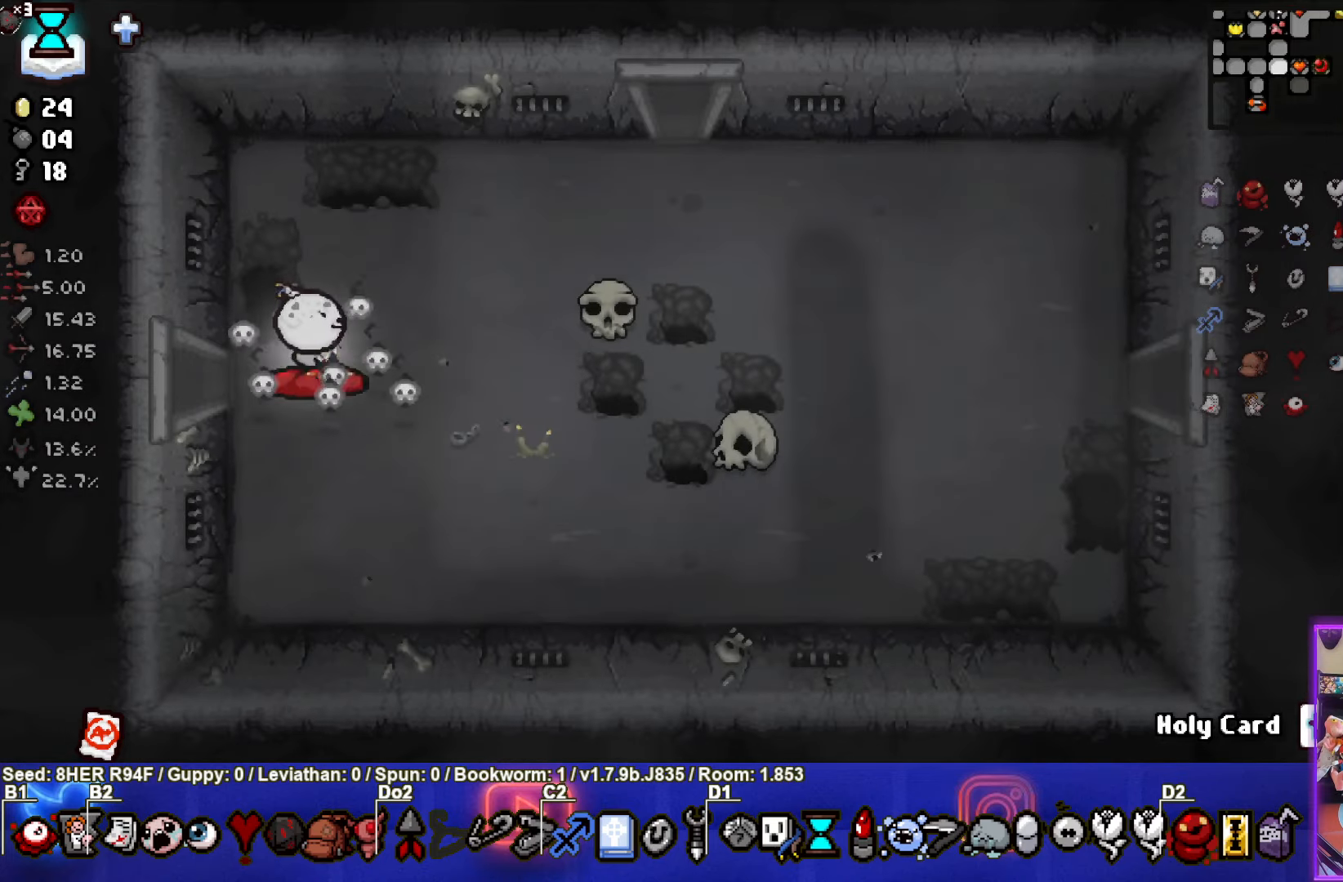
{"buttons": [], "left_stick": "right", "events": []}
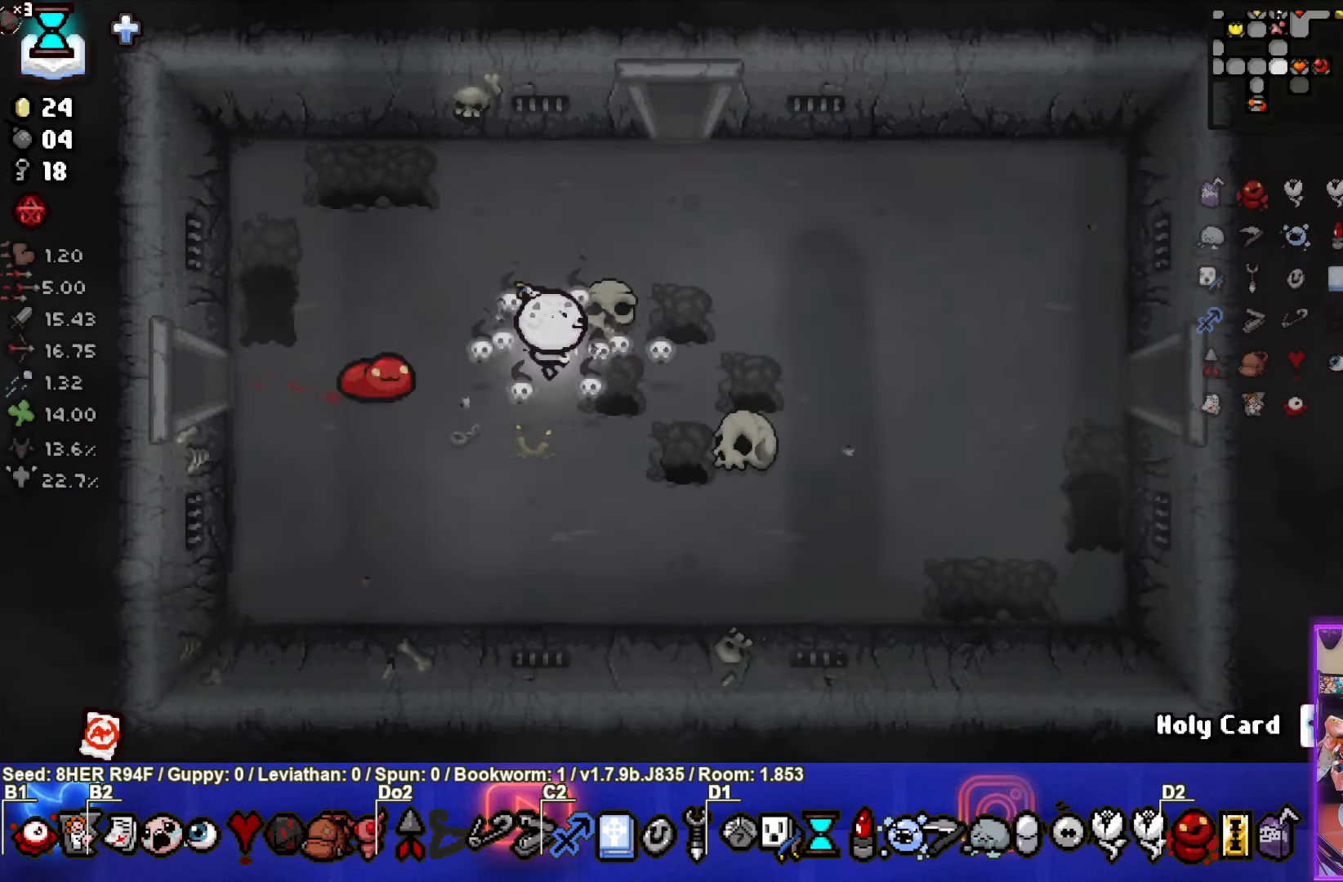
{"buttons": [], "left_stick": "right", "events": []}
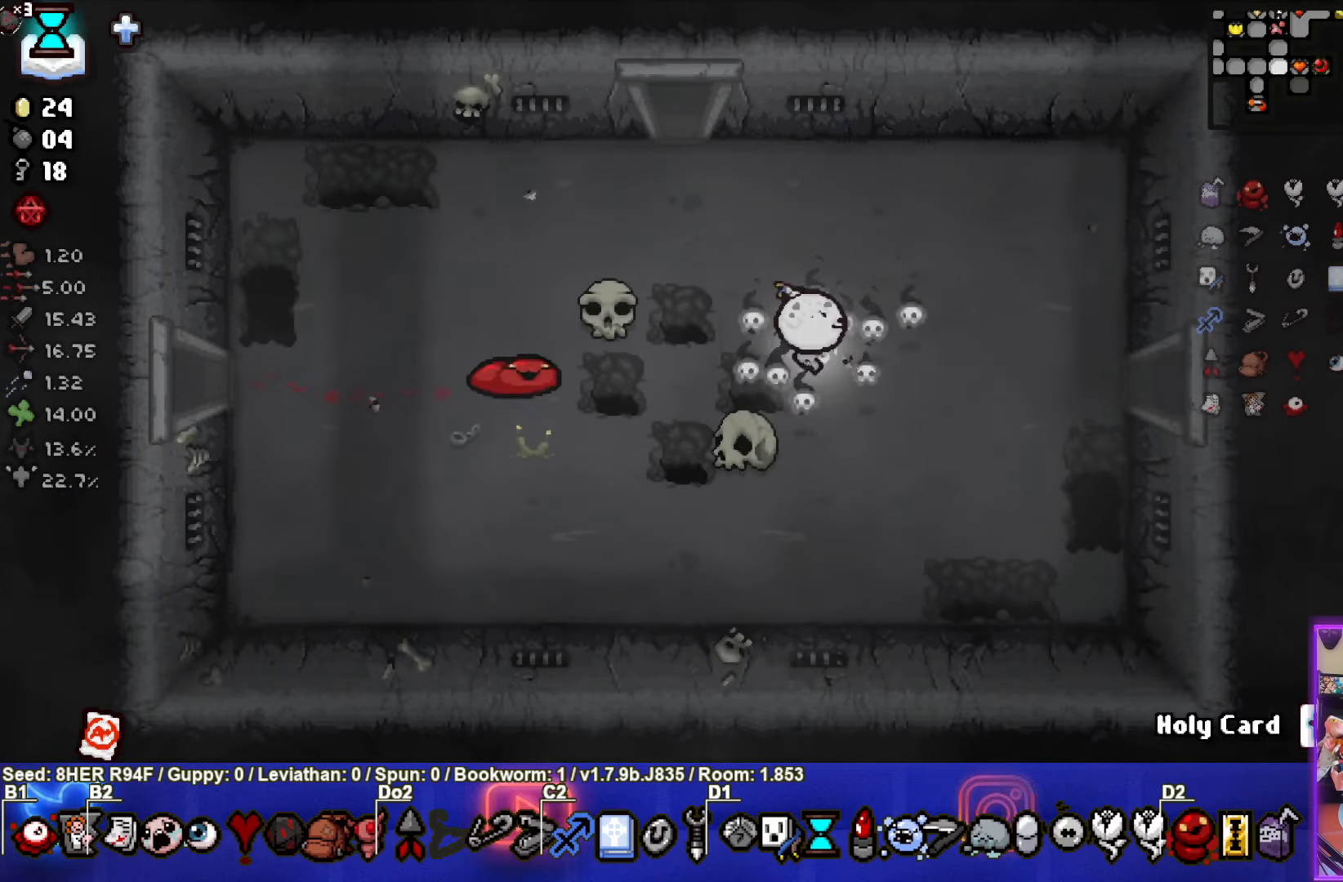
{"buttons": [], "left_stick": "right", "events": []}